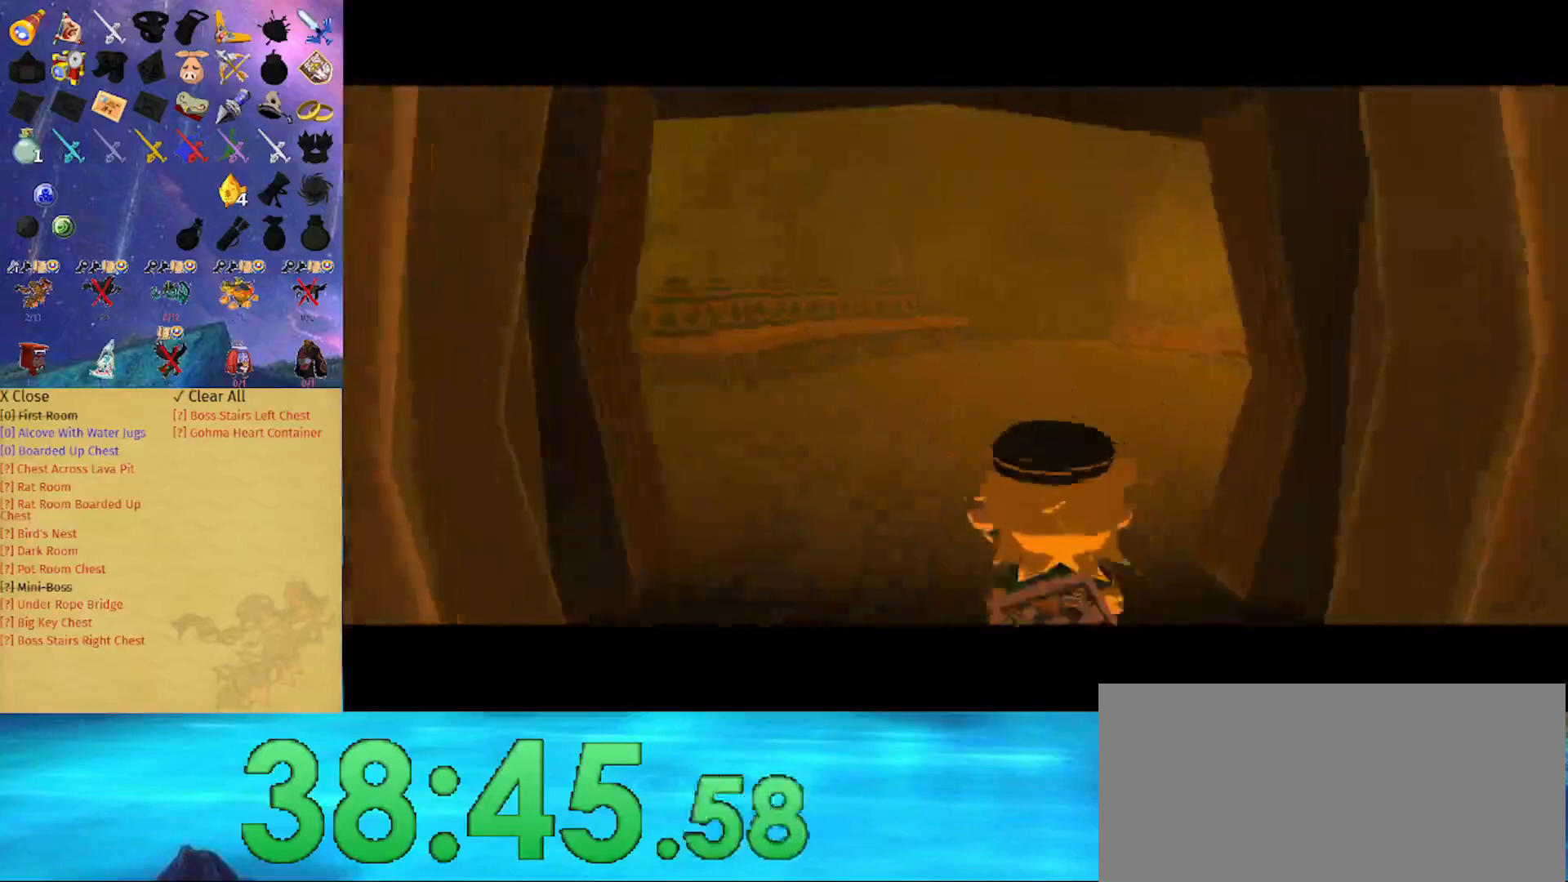
Gameplay with a controller (Nintendo layout); each line is a JSON object with the inputs held at the frame after it. "events" lists button and stick changes between this image and that frame as [ms after this image, input, new state], when the widget could be followed in between. Not read: L3 R3.
{"buttons": [], "left_stick": "up", "right_stick": "left", "events": [[67, "right_stick", "left"], [267, "right_stick", "center"], [367, "left_stick", "up"], [500, "right_stick", "left"]]}
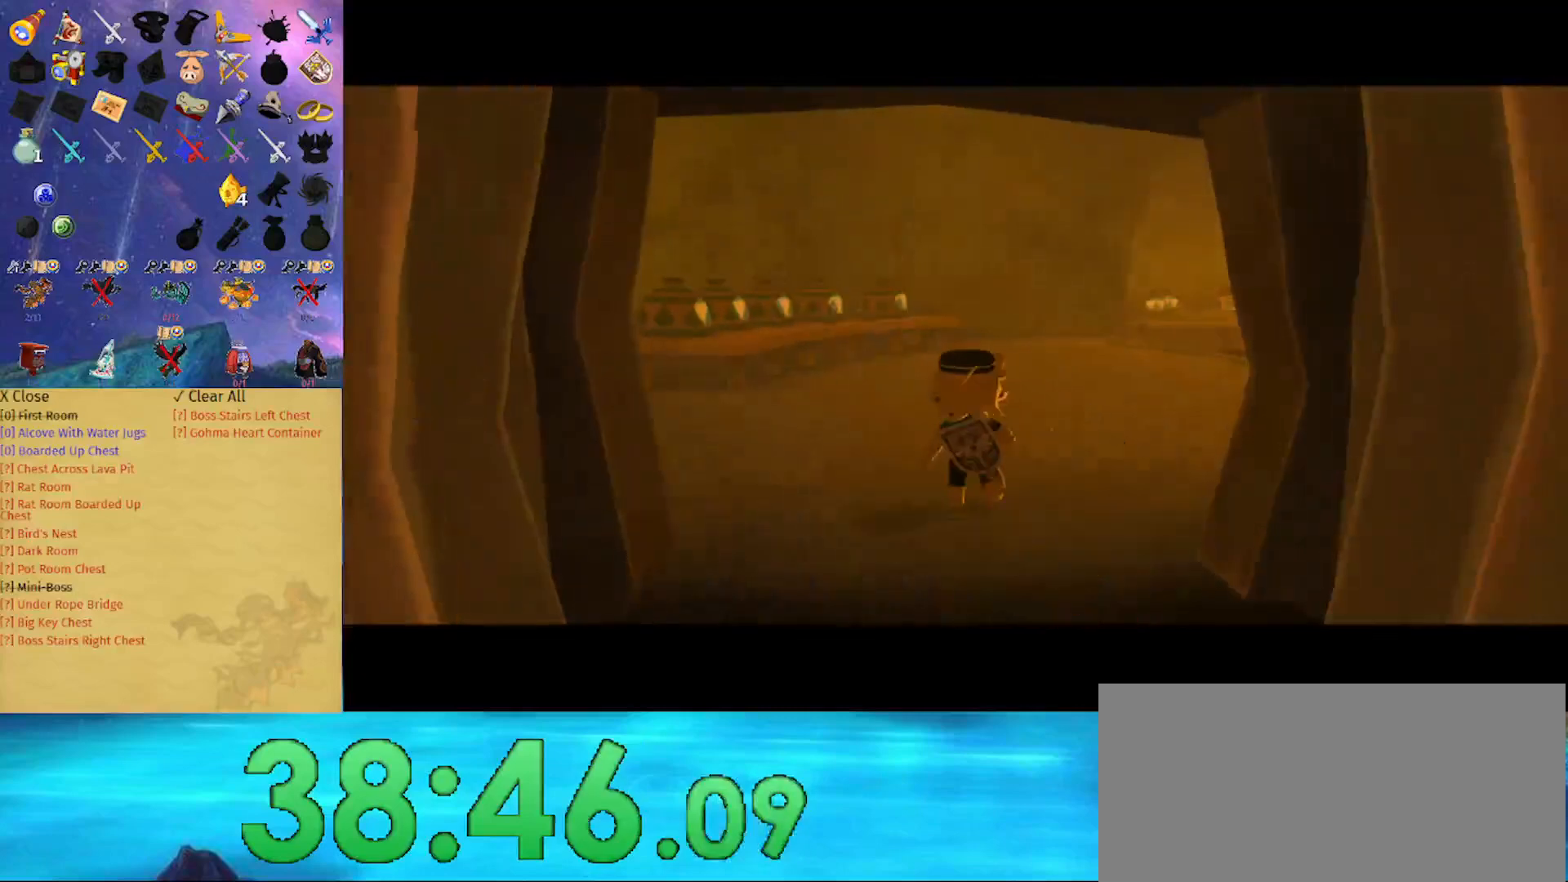
{"buttons": [], "left_stick": "up", "right_stick": "left", "events": [[200, "right_stick", "center"], [333, "right_stick", "left"]]}
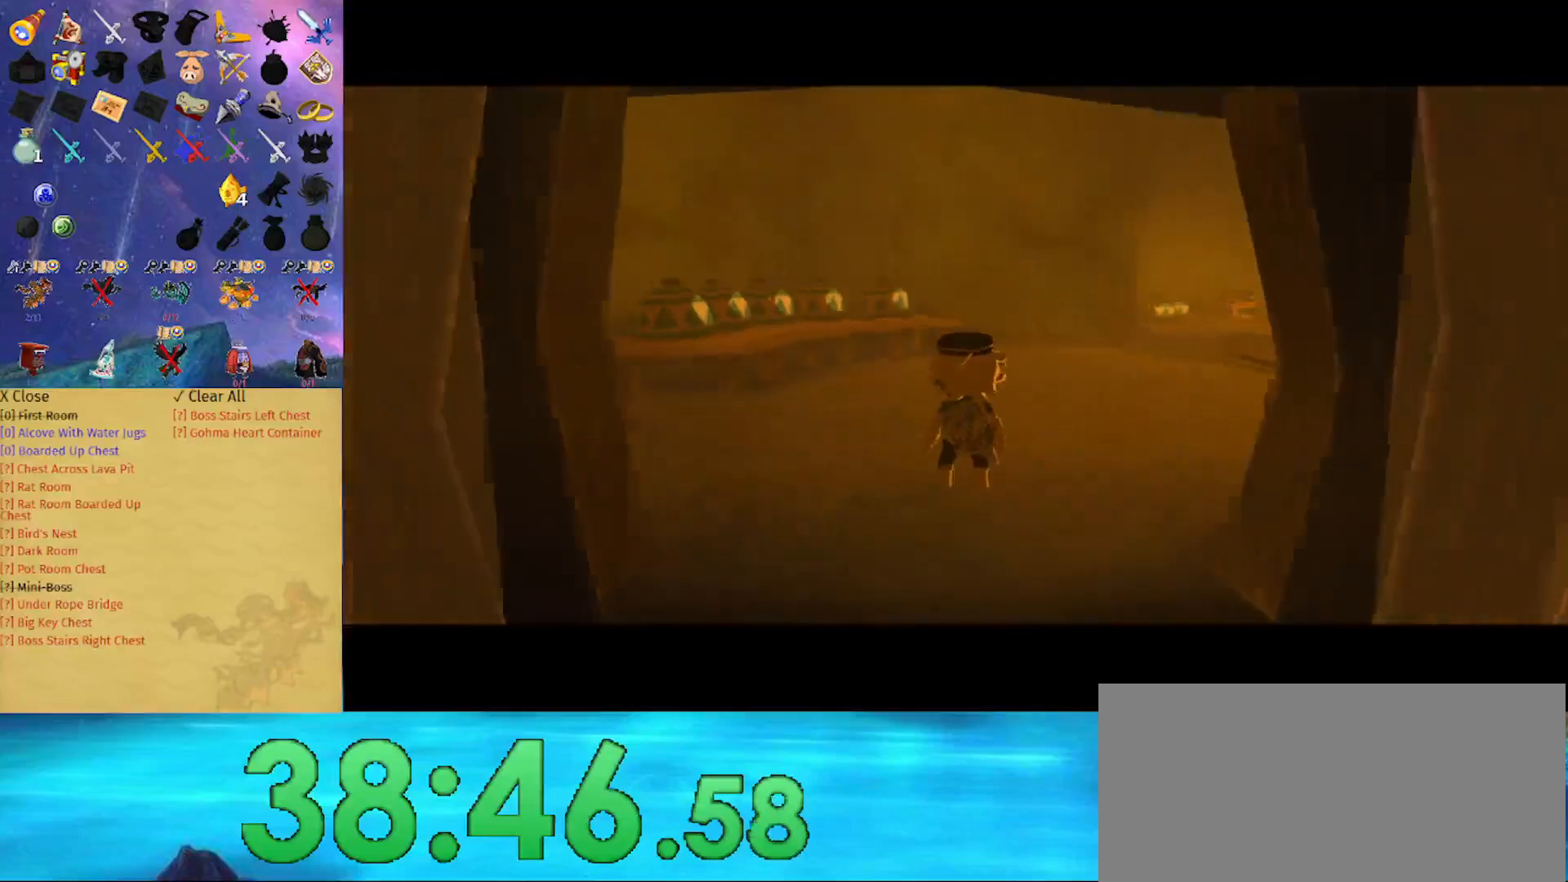
{"buttons": [], "left_stick": "up", "right_stick": "center", "events": [[33, "right_stick", "center"]]}
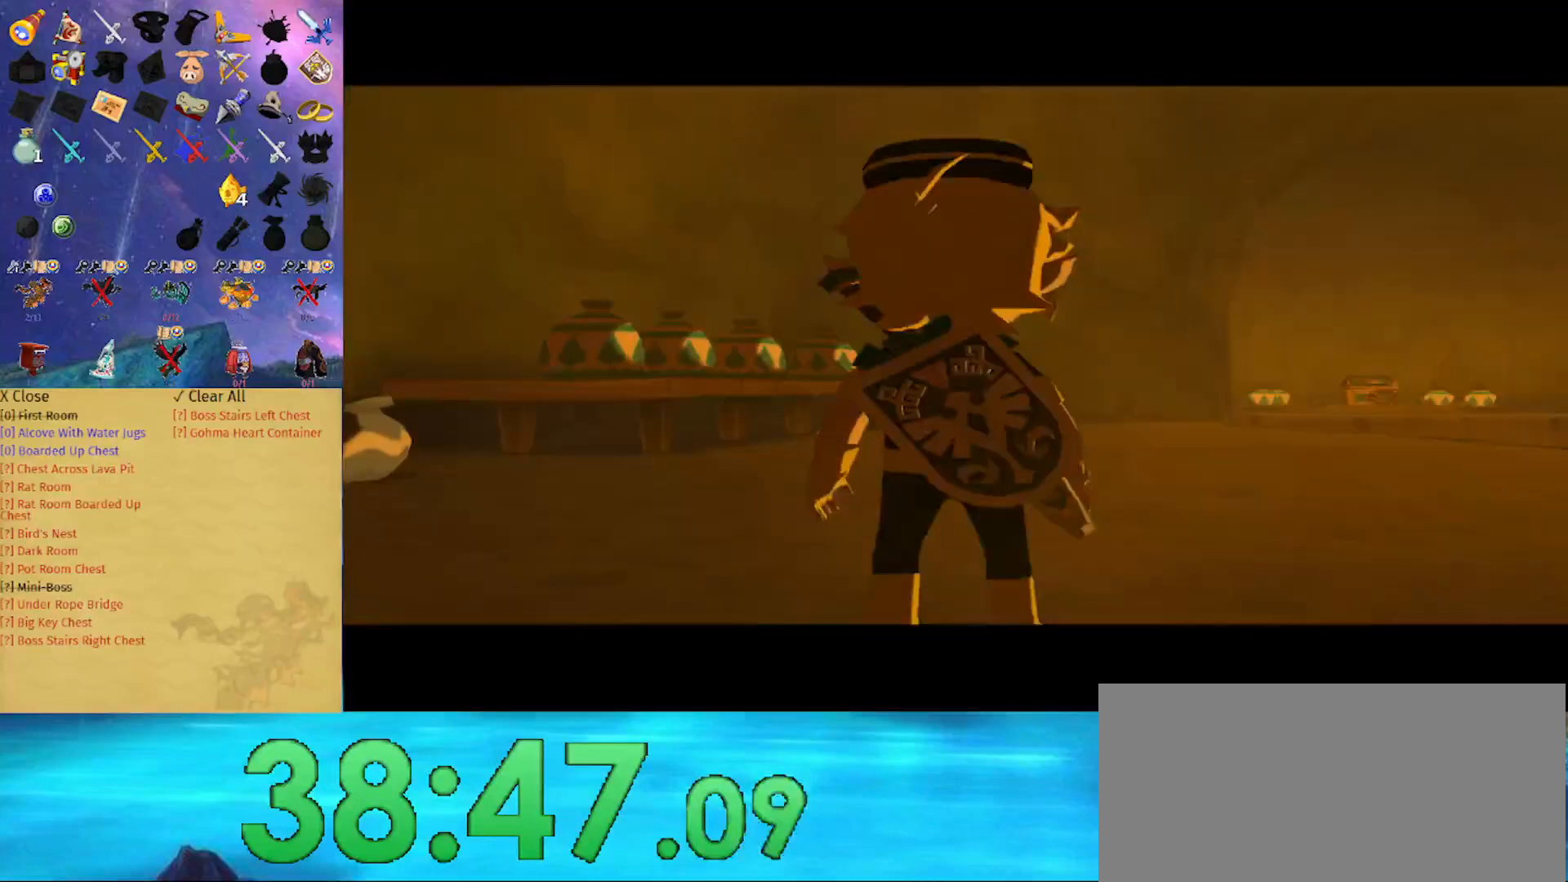
{"buttons": [], "left_stick": "up", "right_stick": "center", "events": [[367, "A", "down"], [433, "A", "up"]]}
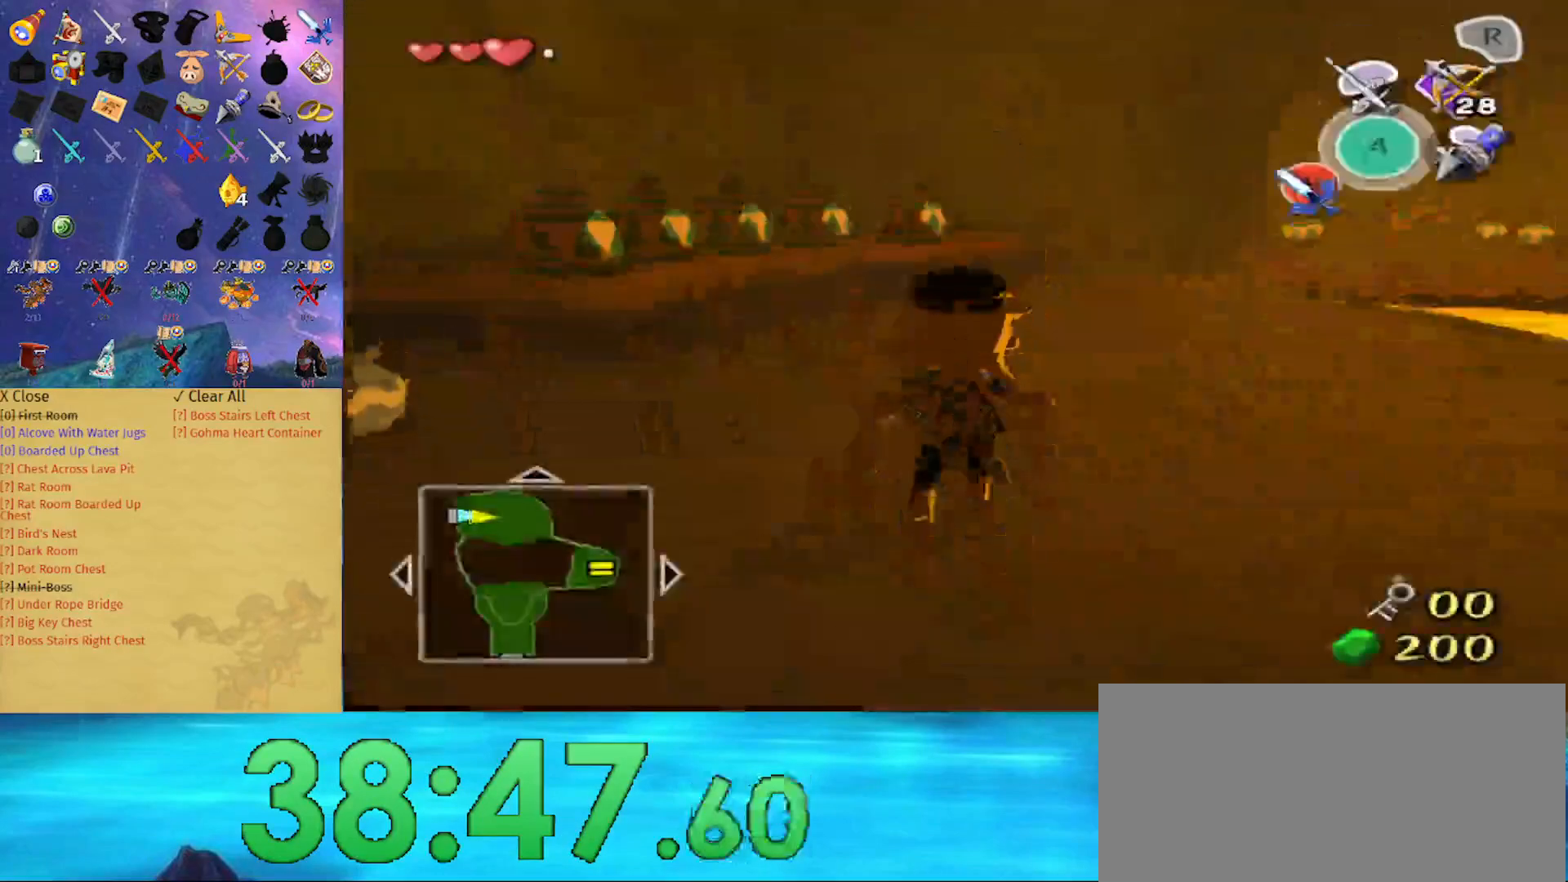
{"buttons": [], "left_stick": "up", "right_stick": "center", "events": [[100, "right_stick", "left"], [233, "right_stick", "center"]]}
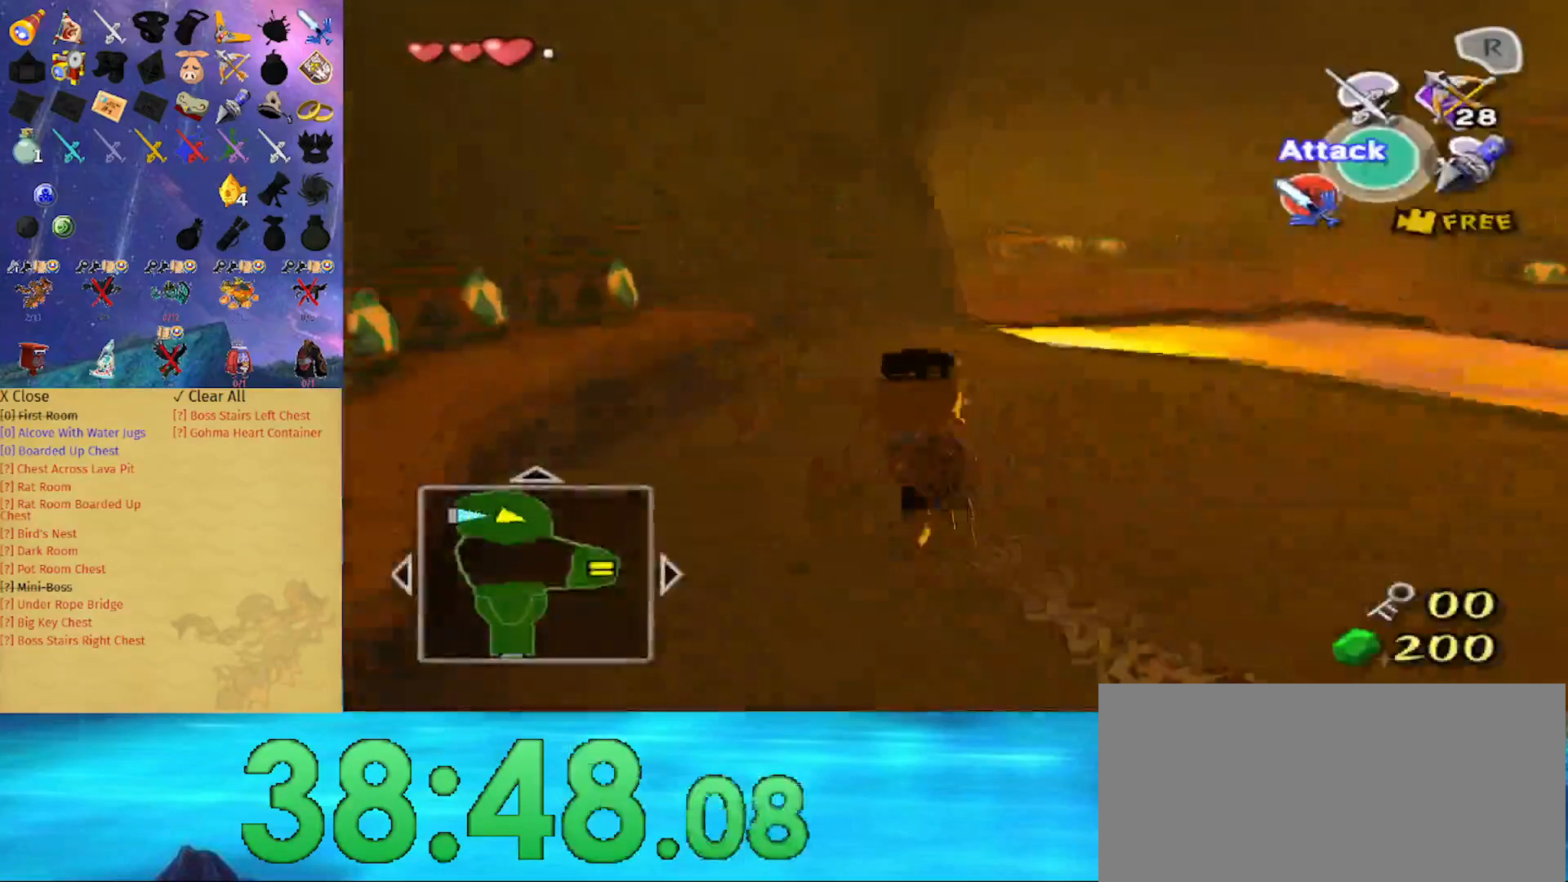
{"buttons": ["X"], "left_stick": "center", "right_stick": "center", "events": [[133, "X", "down"], [200, "left_stick", "up-right"], [333, "left_stick", "center"]]}
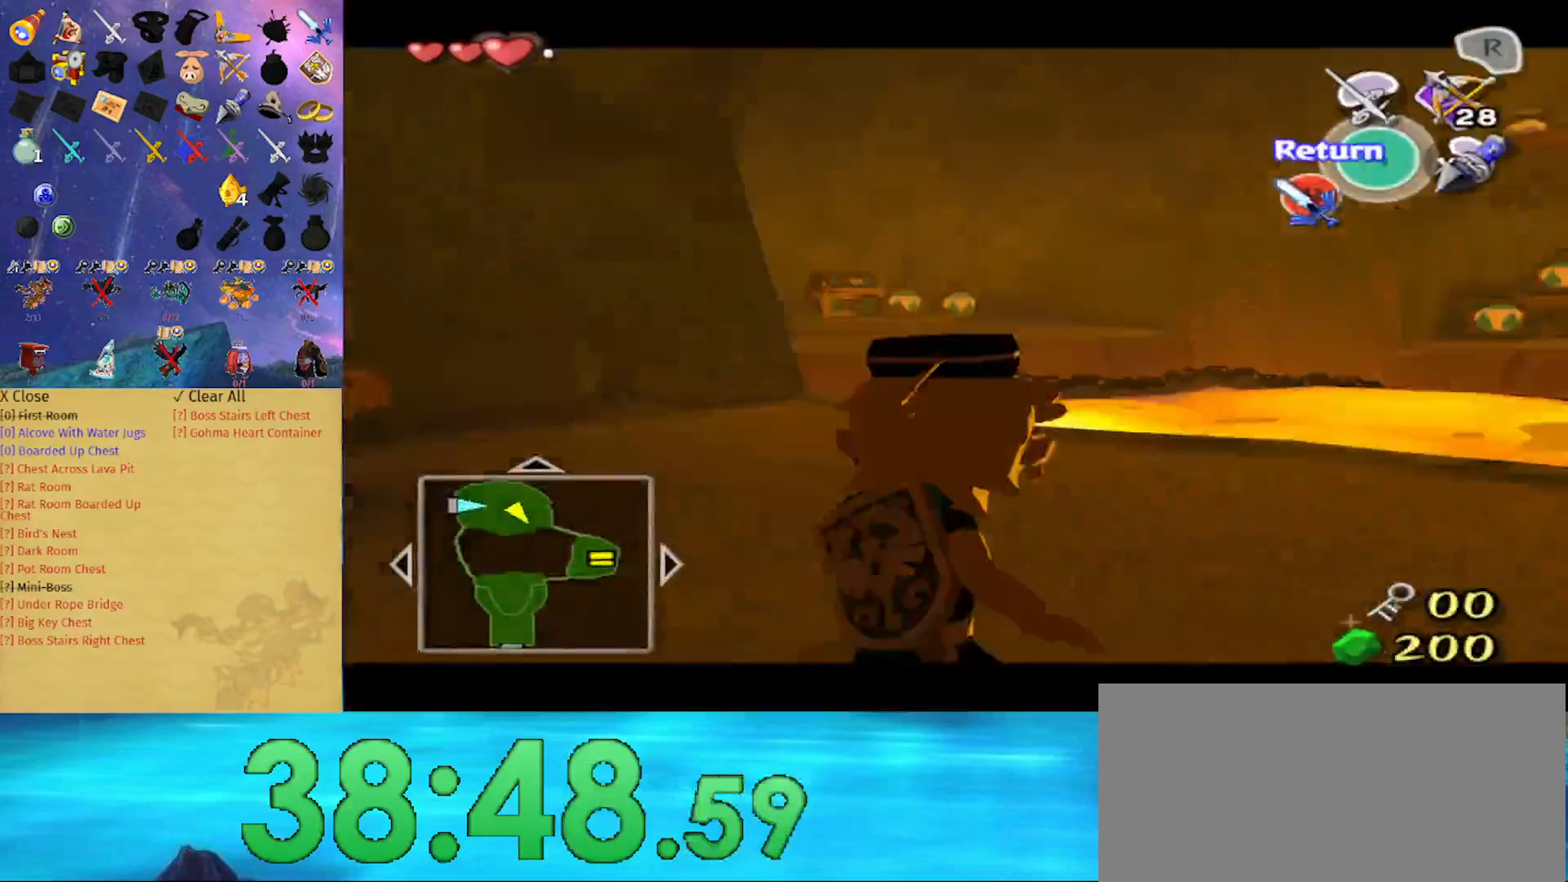
{"buttons": ["X"], "left_stick": "center", "right_stick": "center", "events": [[233, "left_stick", "left"], [433, "left_stick", "center"]]}
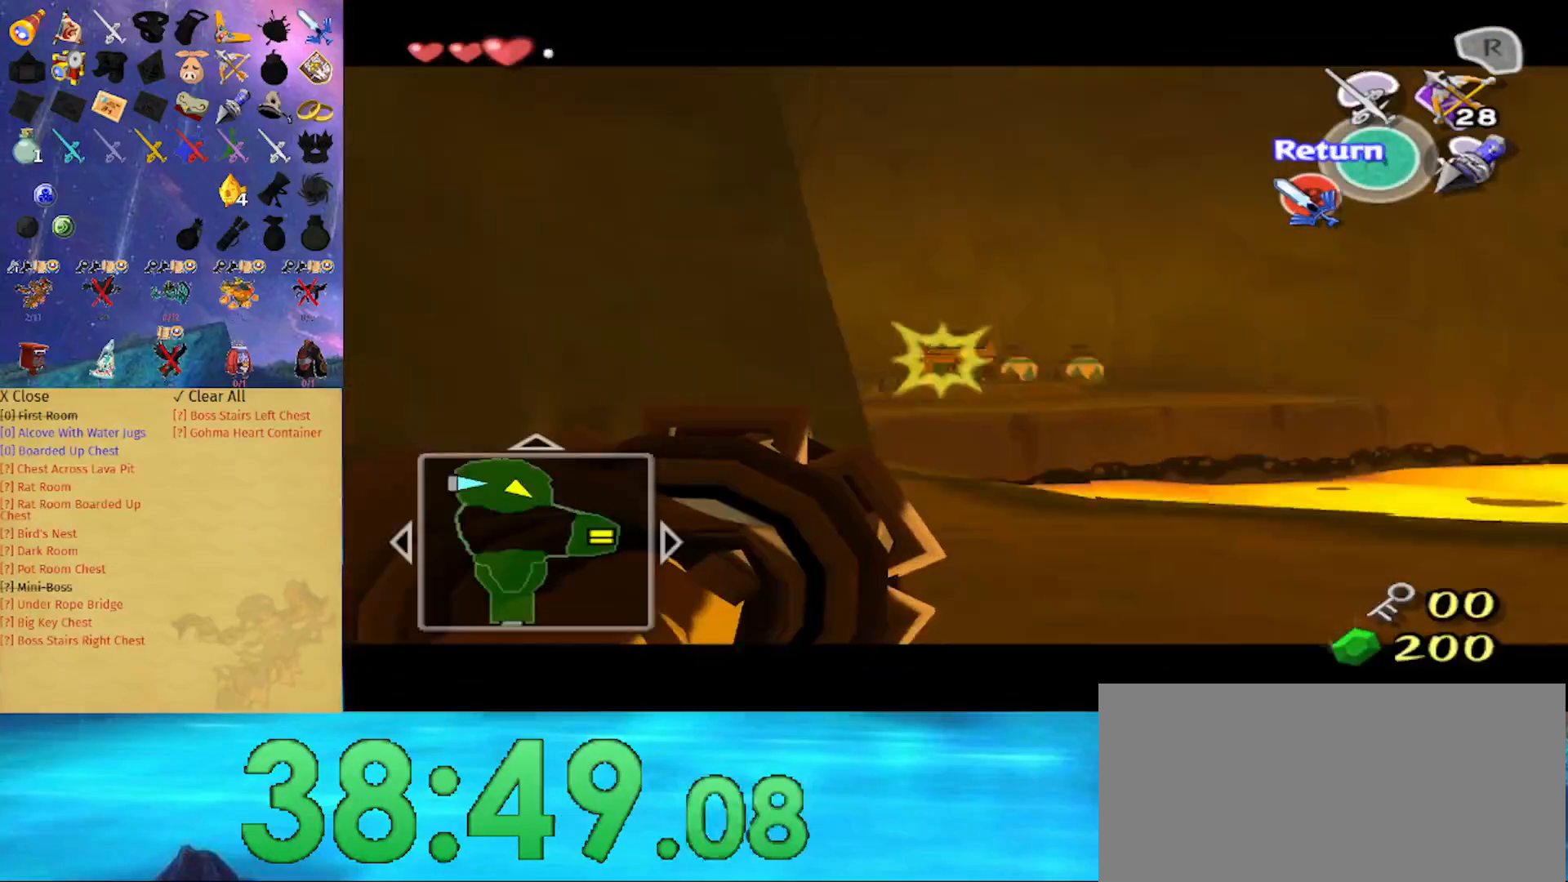
{"buttons": [], "left_stick": "center", "right_stick": "center", "events": [[267, "X", "up"]]}
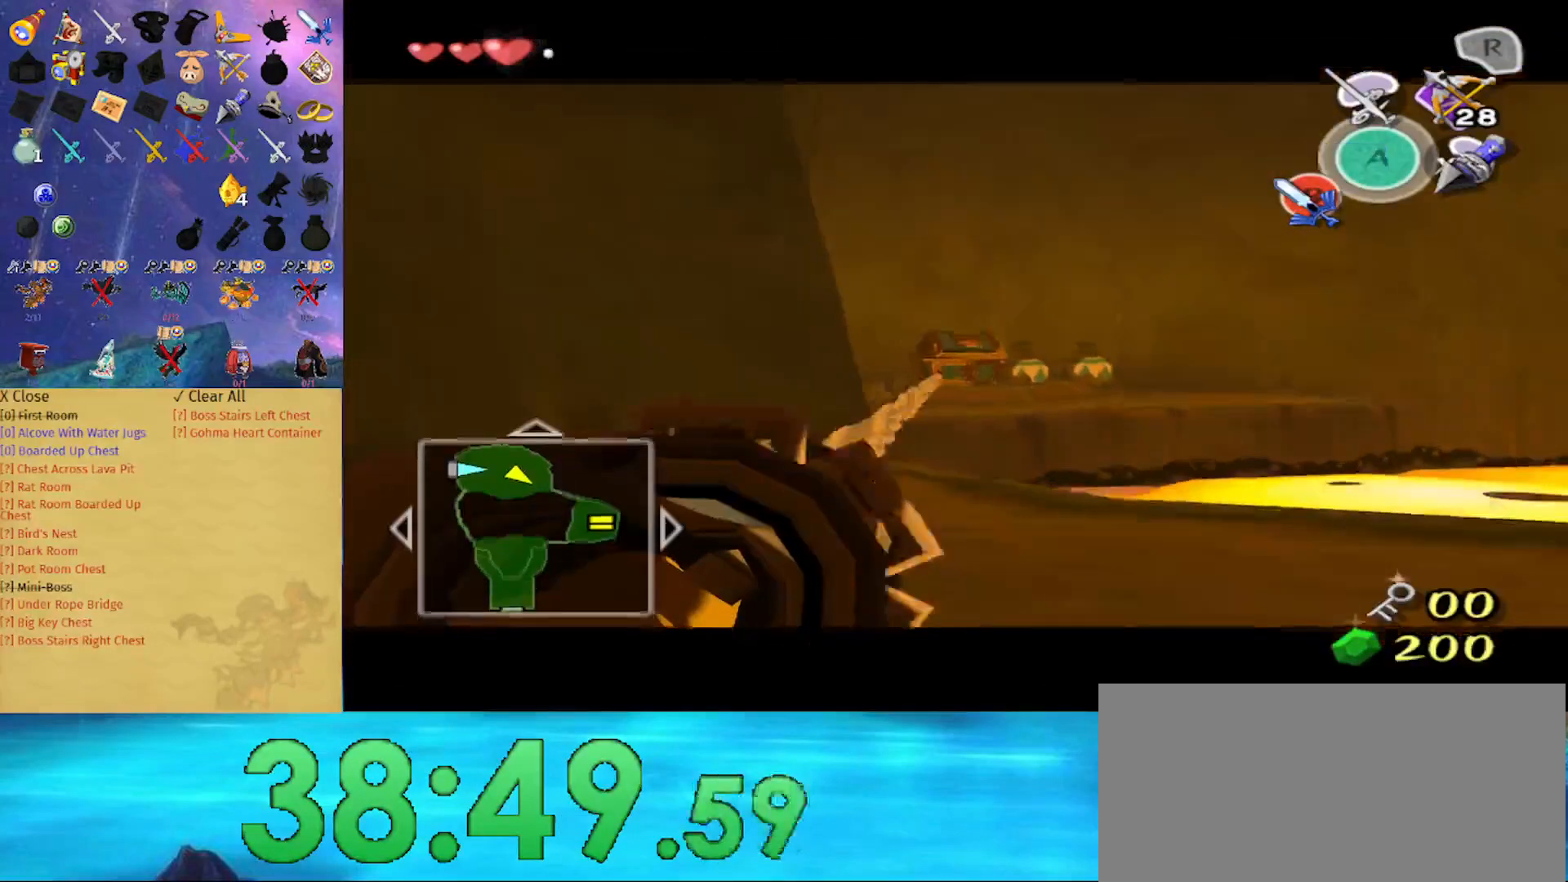
{"buttons": [], "left_stick": "center", "right_stick": "center", "events": []}
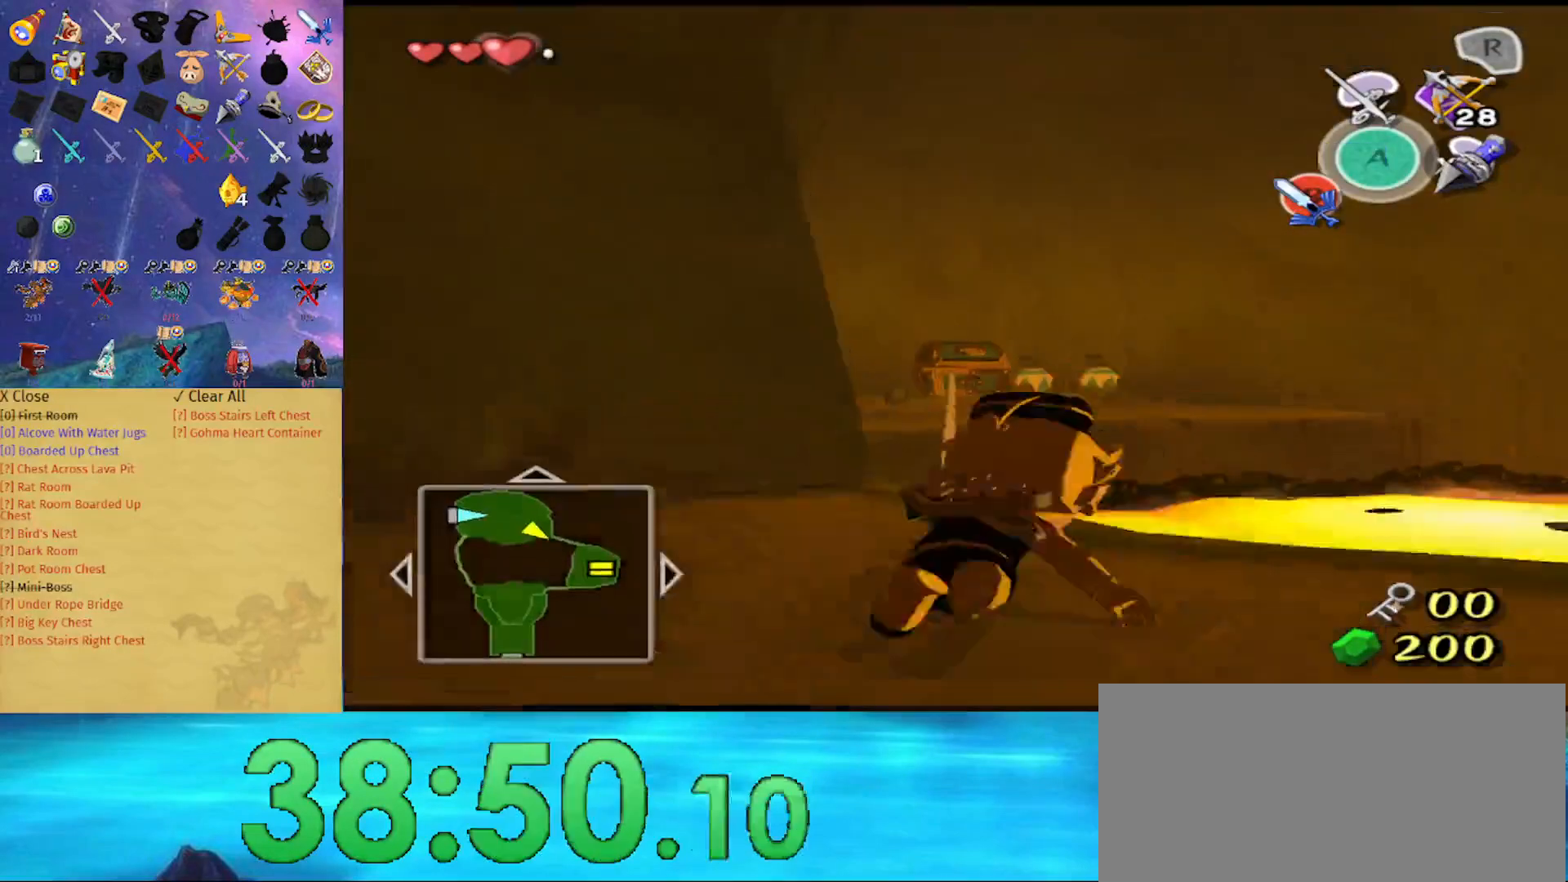
{"buttons": [], "left_stick": "center", "right_stick": "center", "events": [[33, "A", "down"], [100, "A", "up"], [167, "A", "down"], [233, "A", "up"], [333, "A", "down"], [367, "A", "up"], [467, "A", "down"], [500, "A", "up"]]}
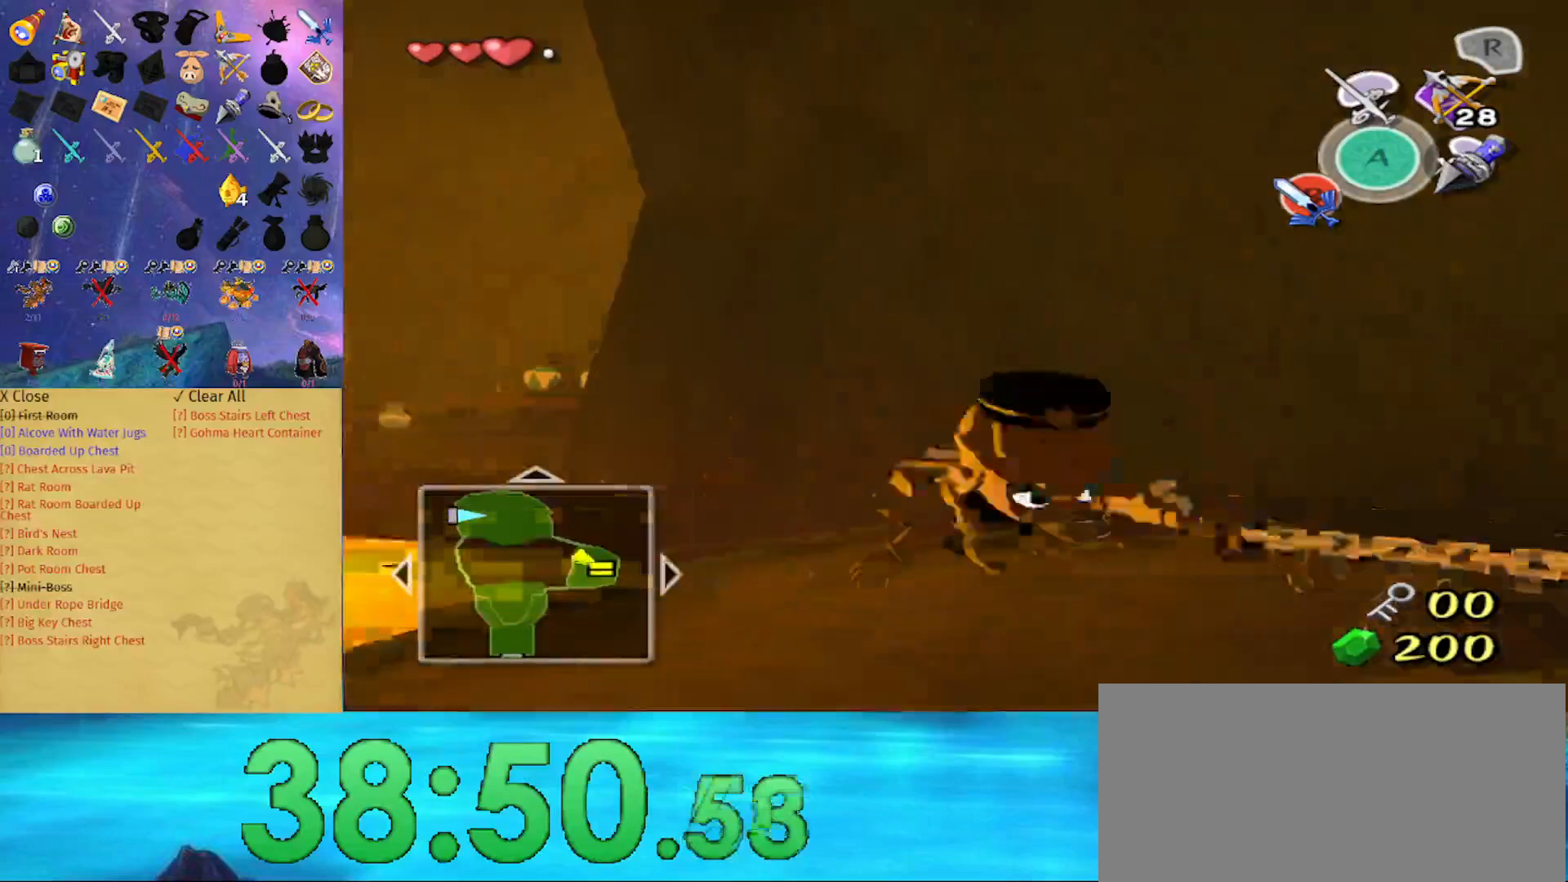
{"buttons": [], "left_stick": "center", "right_stick": "center", "events": [[100, "A", "down"], [200, "A", "up"], [267, "A", "down"], [333, "A", "up"], [433, "A", "down"], [500, "A", "up"]]}
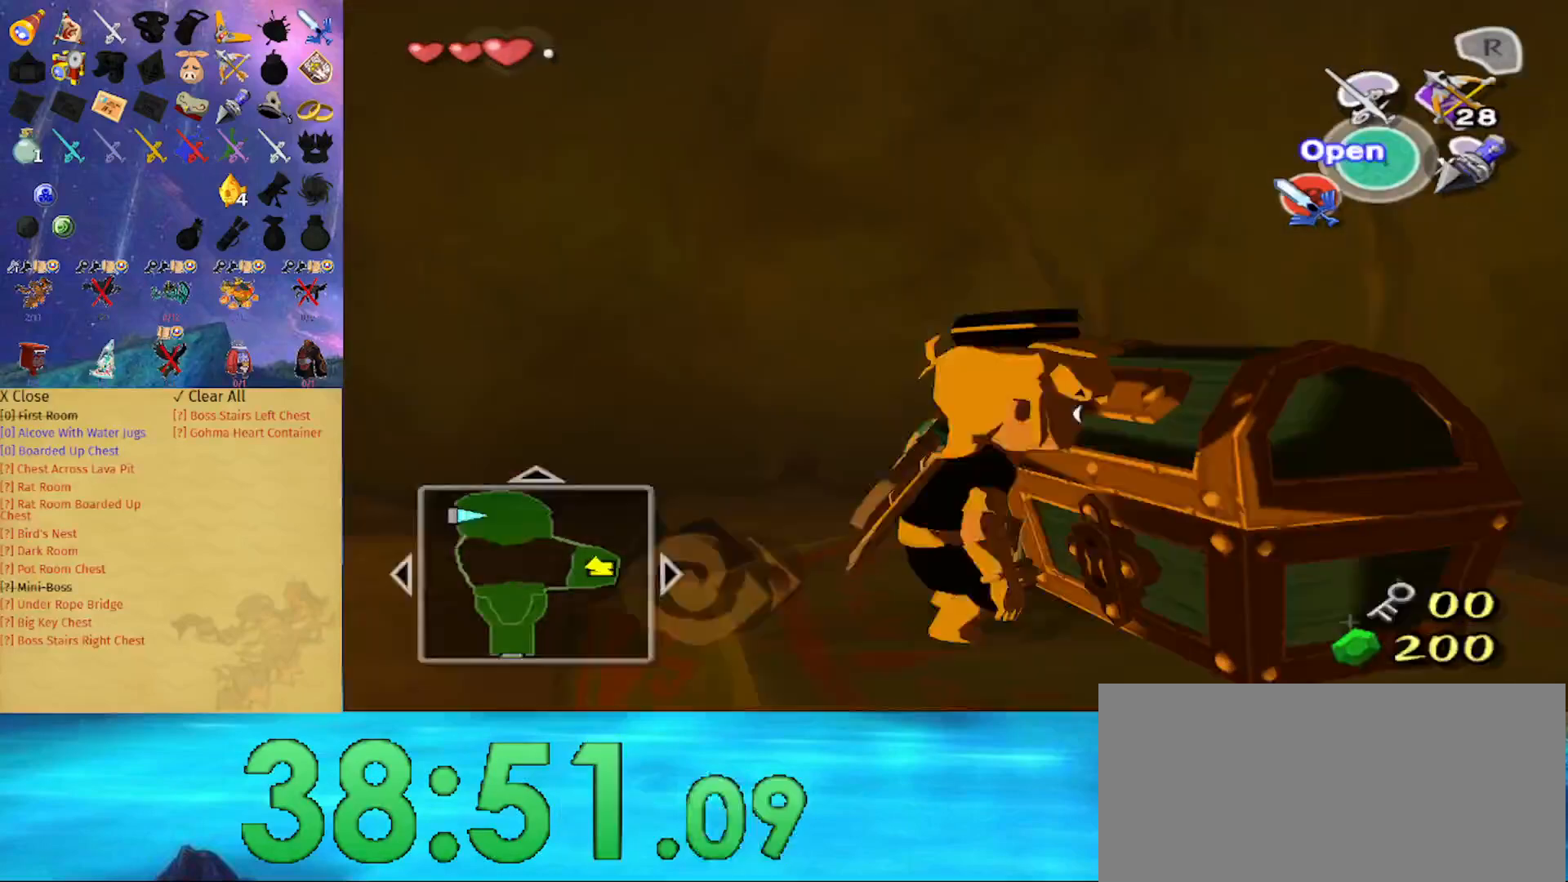
{"buttons": [], "left_stick": "center", "right_stick": "center", "events": [[67, "A", "down"], [133, "A", "up"]]}
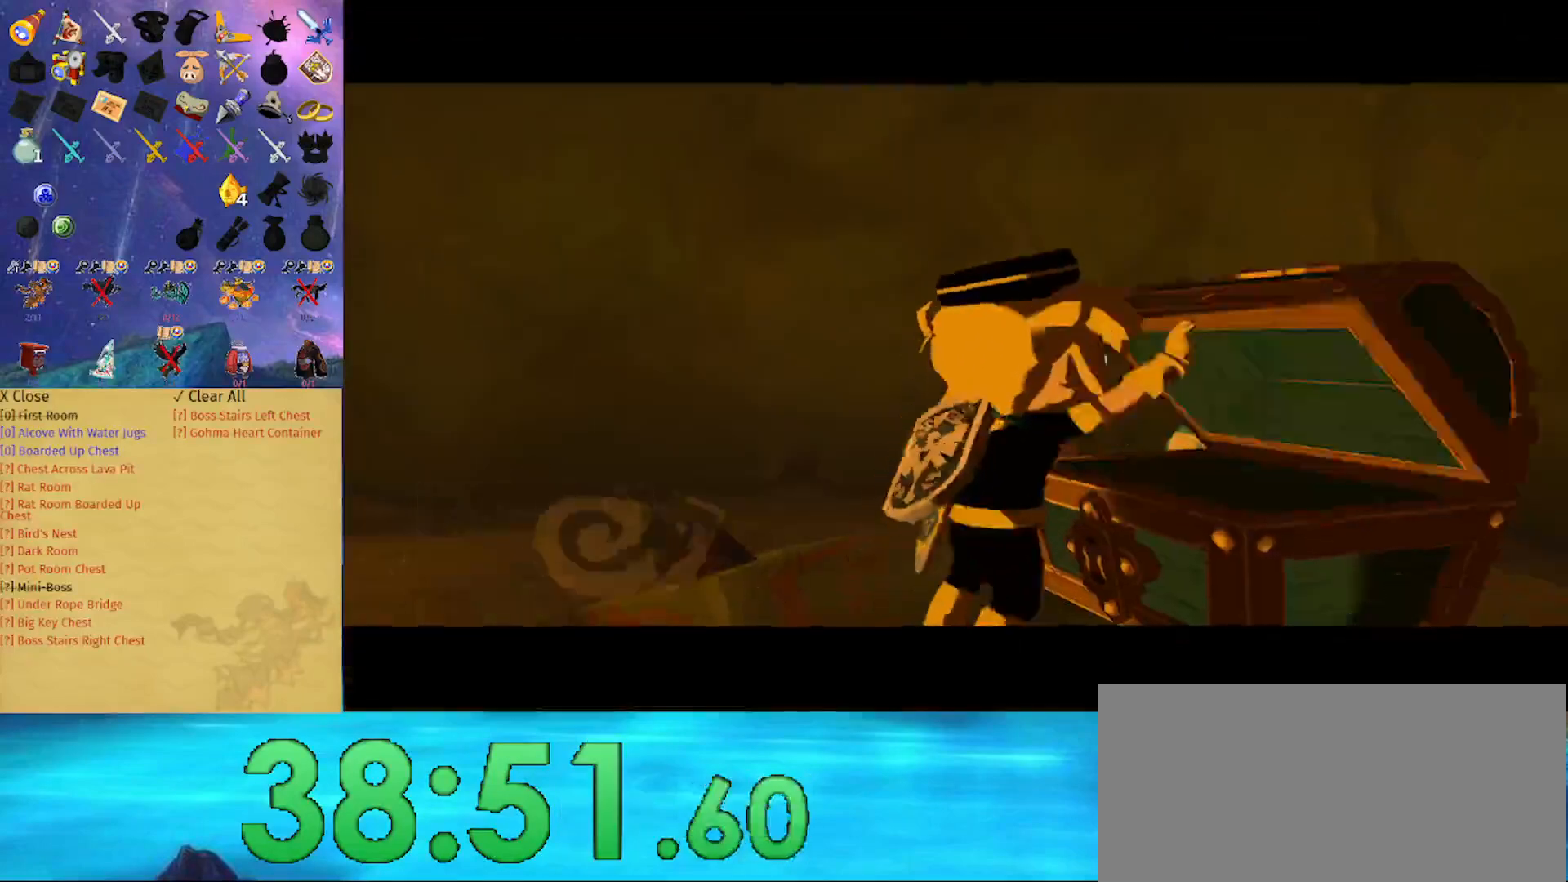
{"buttons": [], "left_stick": "center", "right_stick": "center", "events": []}
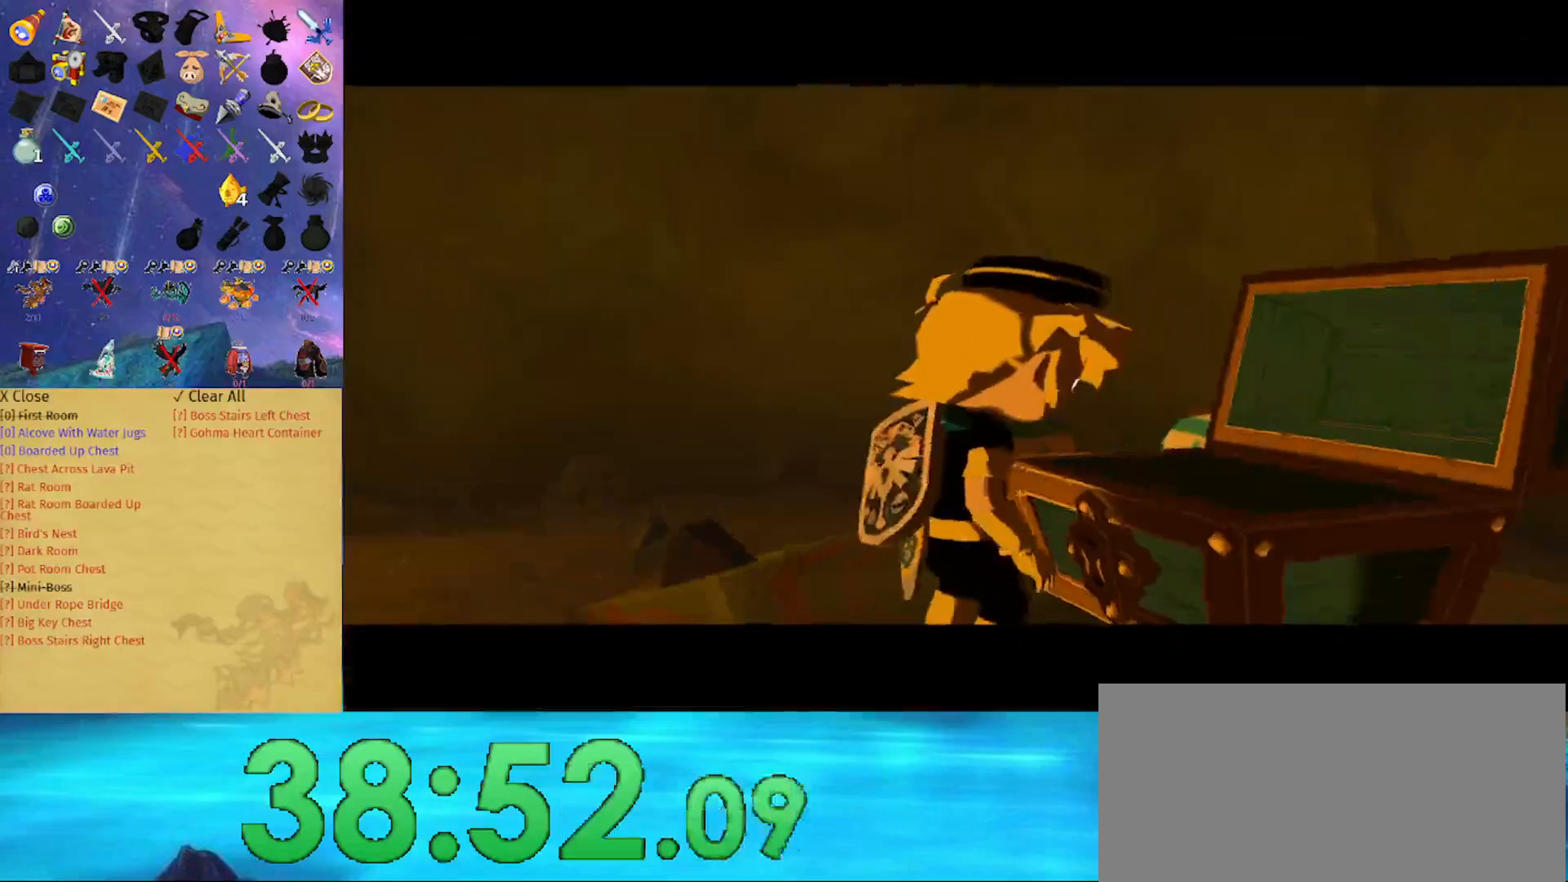
{"buttons": [], "left_stick": "center", "right_stick": "center", "events": []}
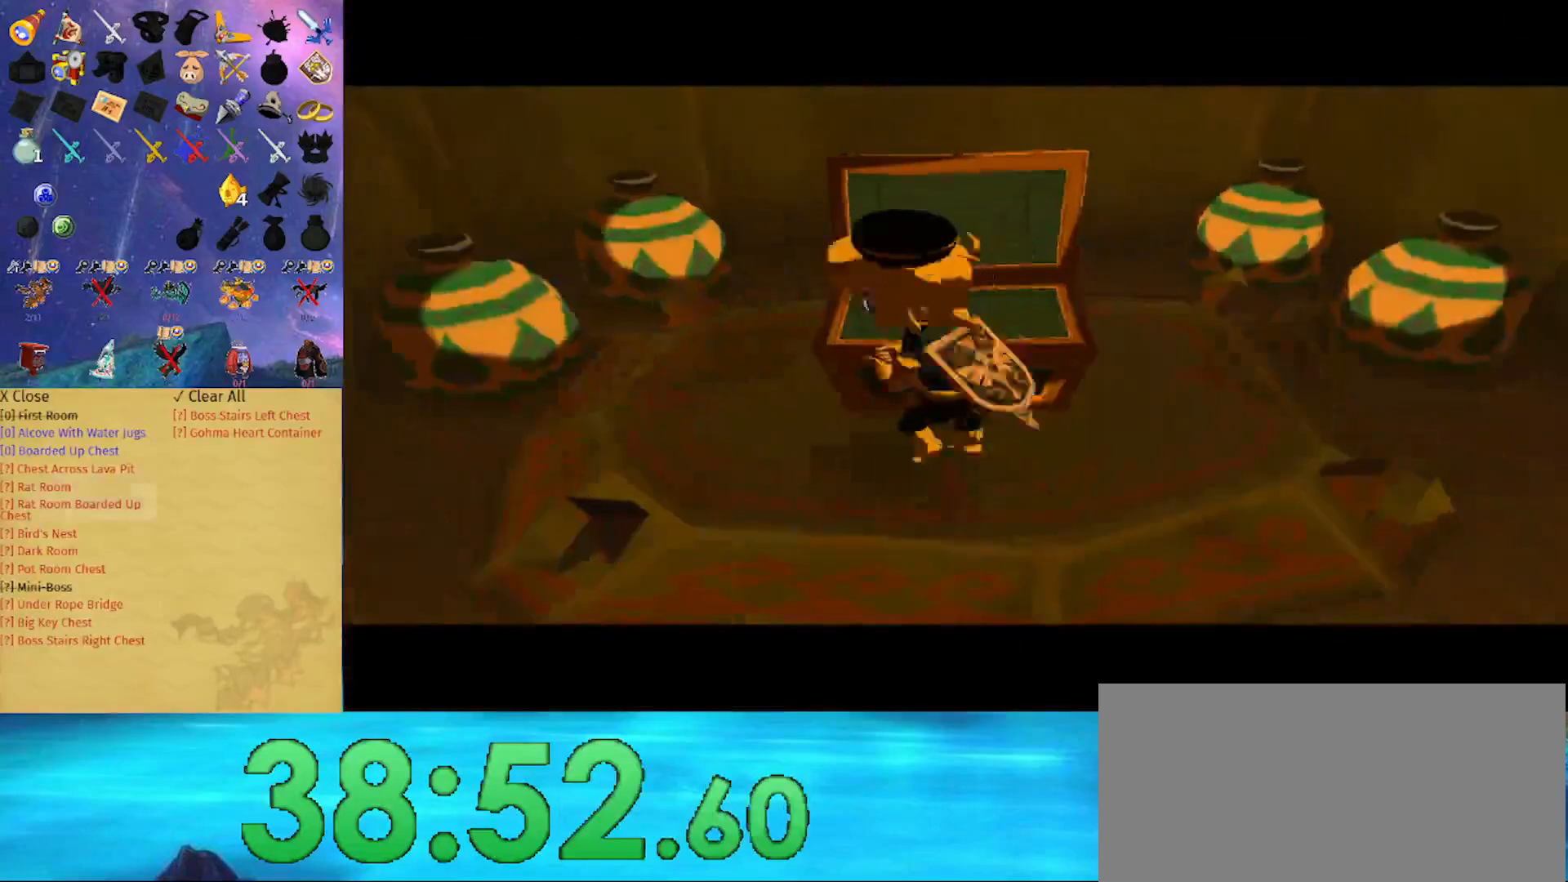
{"buttons": [], "left_stick": "center", "right_stick": "center", "events": []}
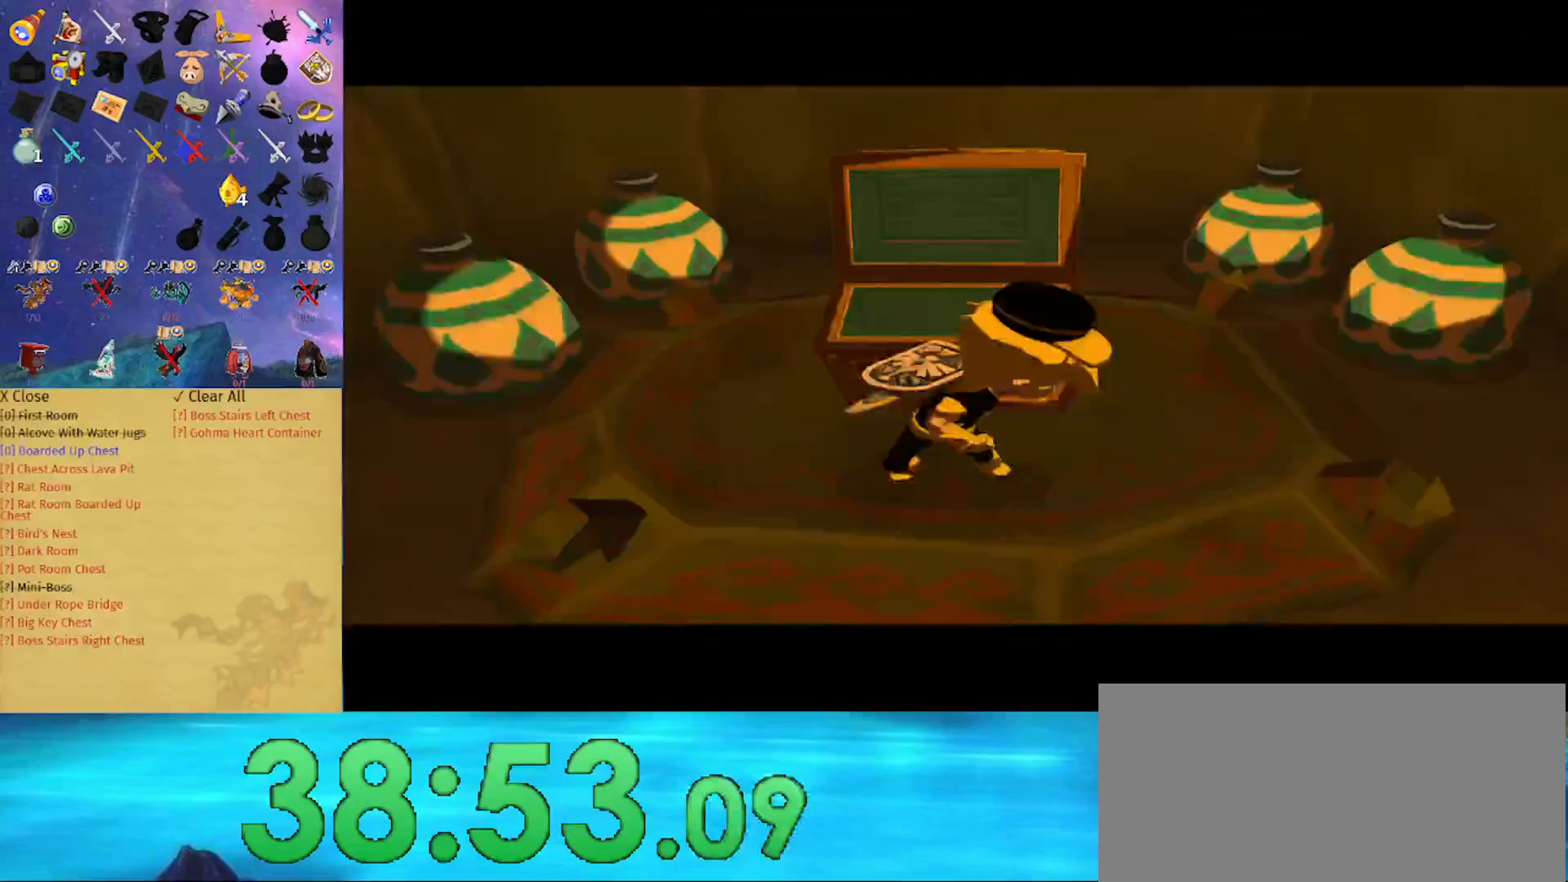
{"buttons": ["B"], "left_stick": "center", "right_stick": "center", "events": [[200, "B", "down"]]}
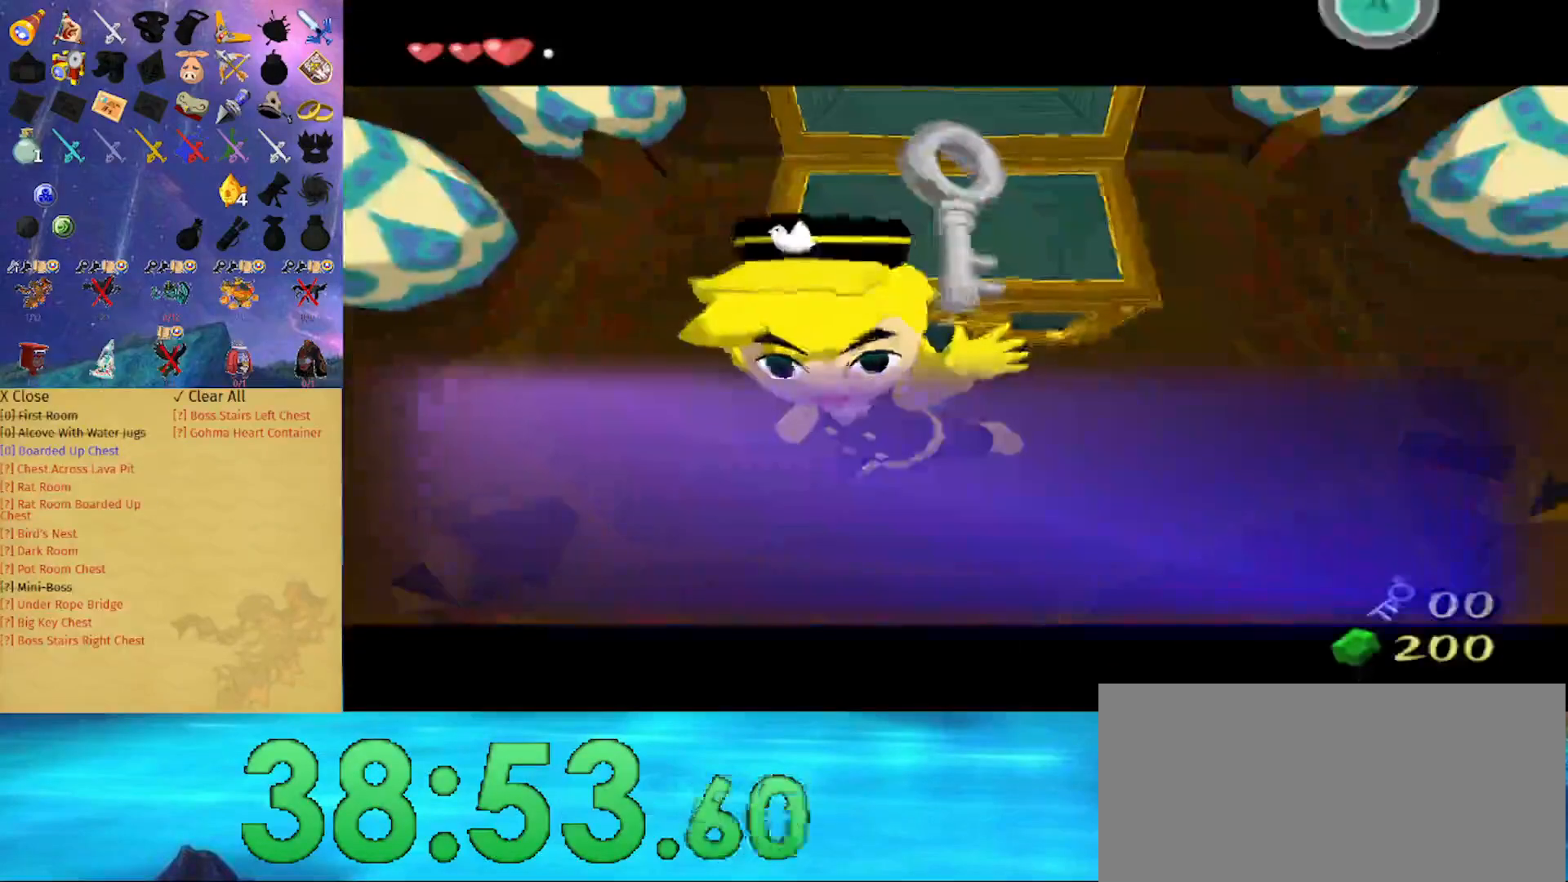
{"buttons": ["B"], "left_stick": "center", "right_stick": "center", "events": []}
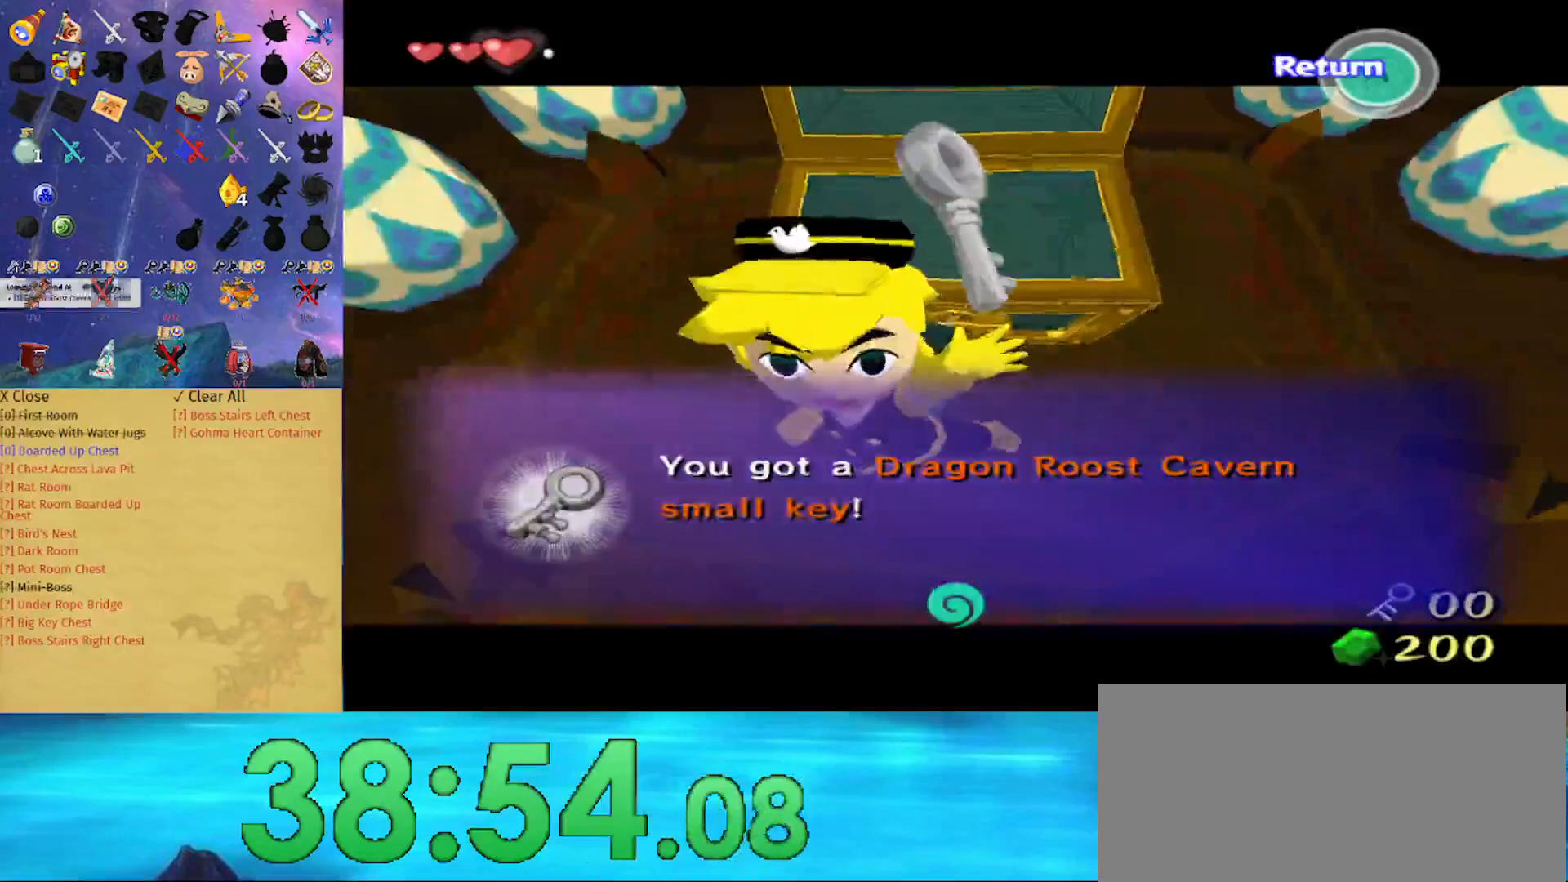
{"buttons": ["B"], "left_stick": "center", "right_stick": "center", "events": []}
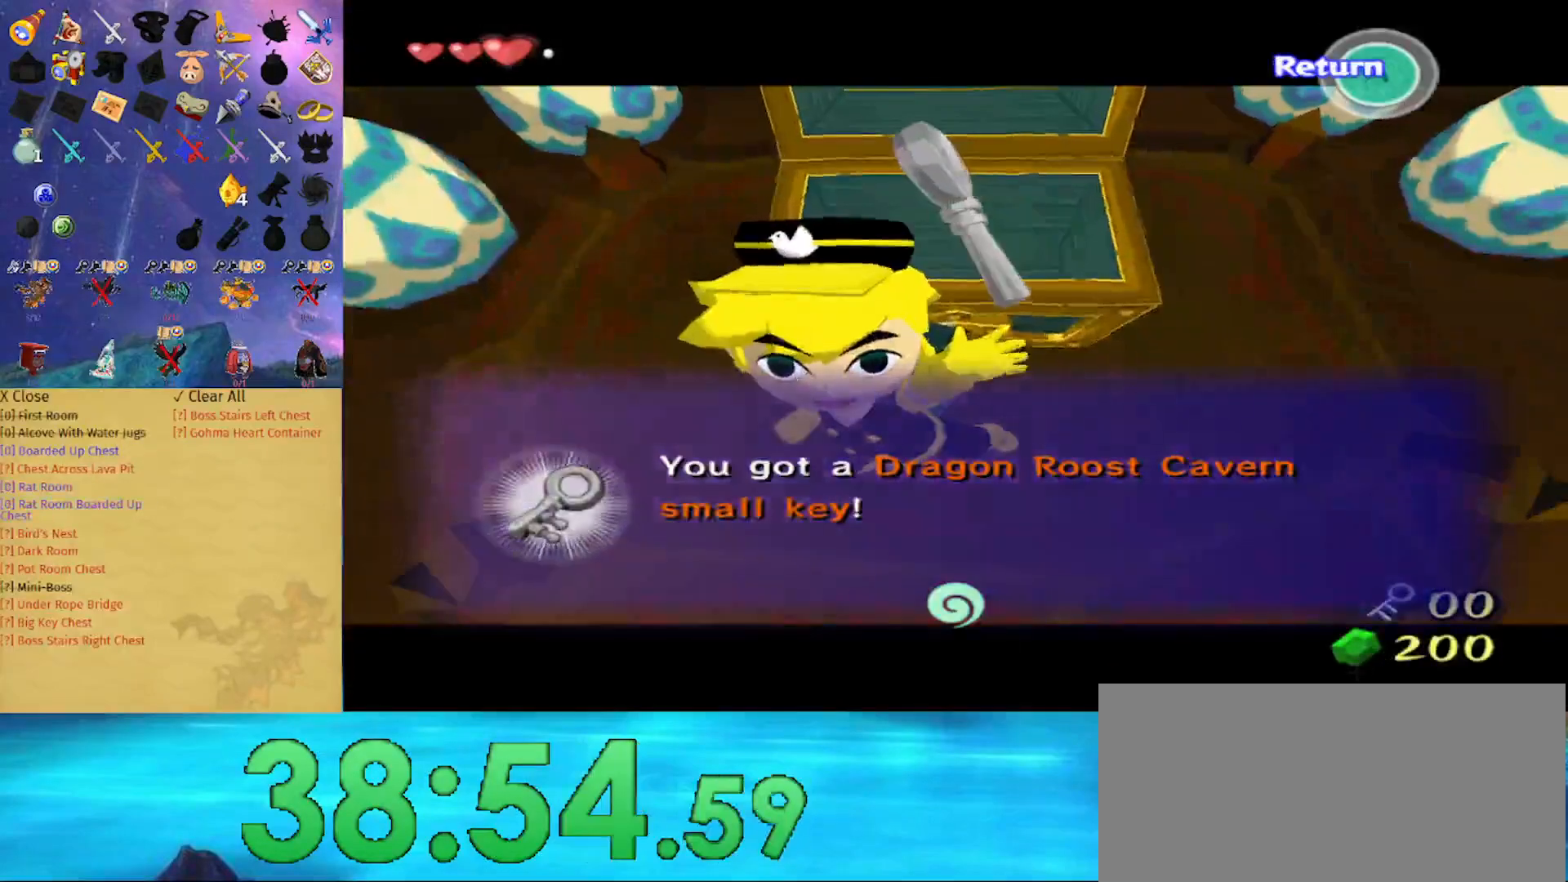
{"buttons": ["B"], "left_stick": "center", "right_stick": "center", "events": []}
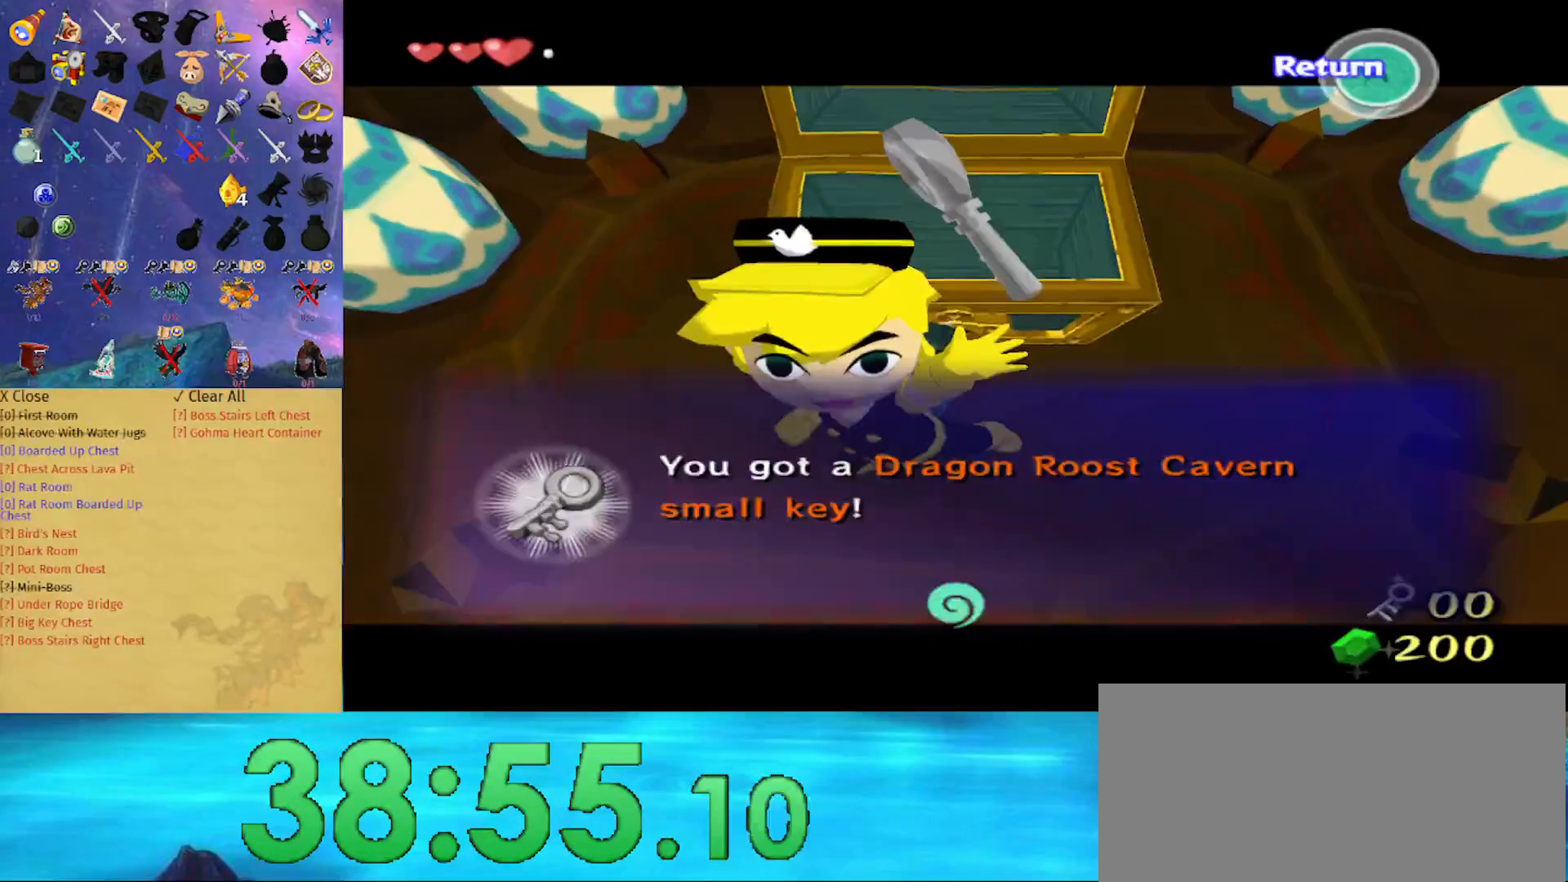
{"buttons": ["B", "L1"], "left_stick": "center", "right_stick": "center", "events": [[467, "L1", "down"]]}
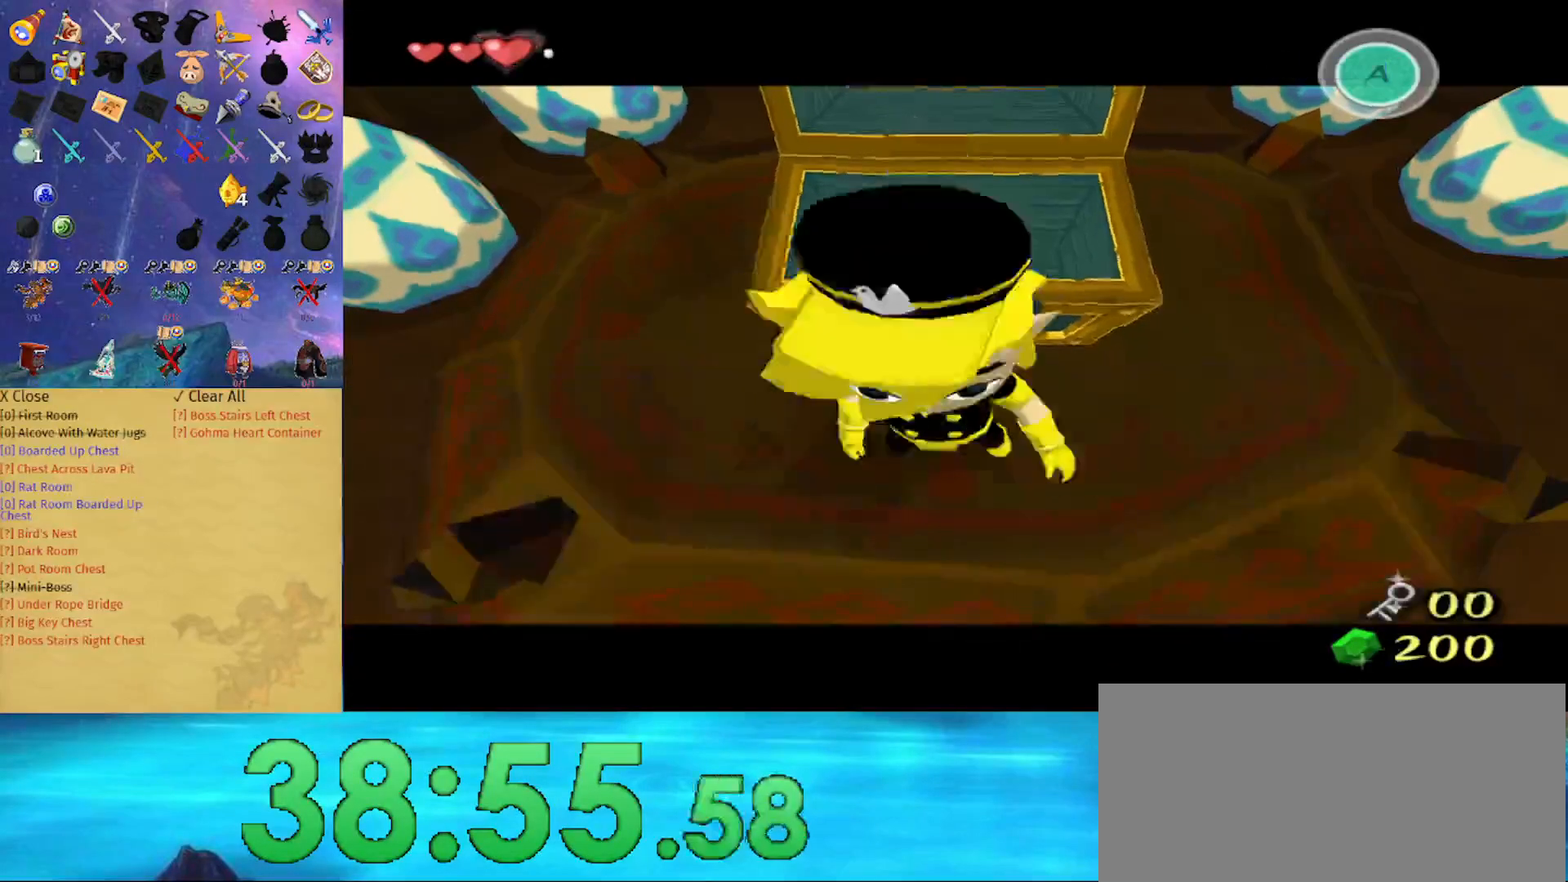
{"buttons": [], "left_stick": "up-left", "right_stick": "down-right", "events": [[33, "B", "up"], [233, "L1", "up"], [333, "left_stick", "up-left"], [367, "right_stick", "down-right"]]}
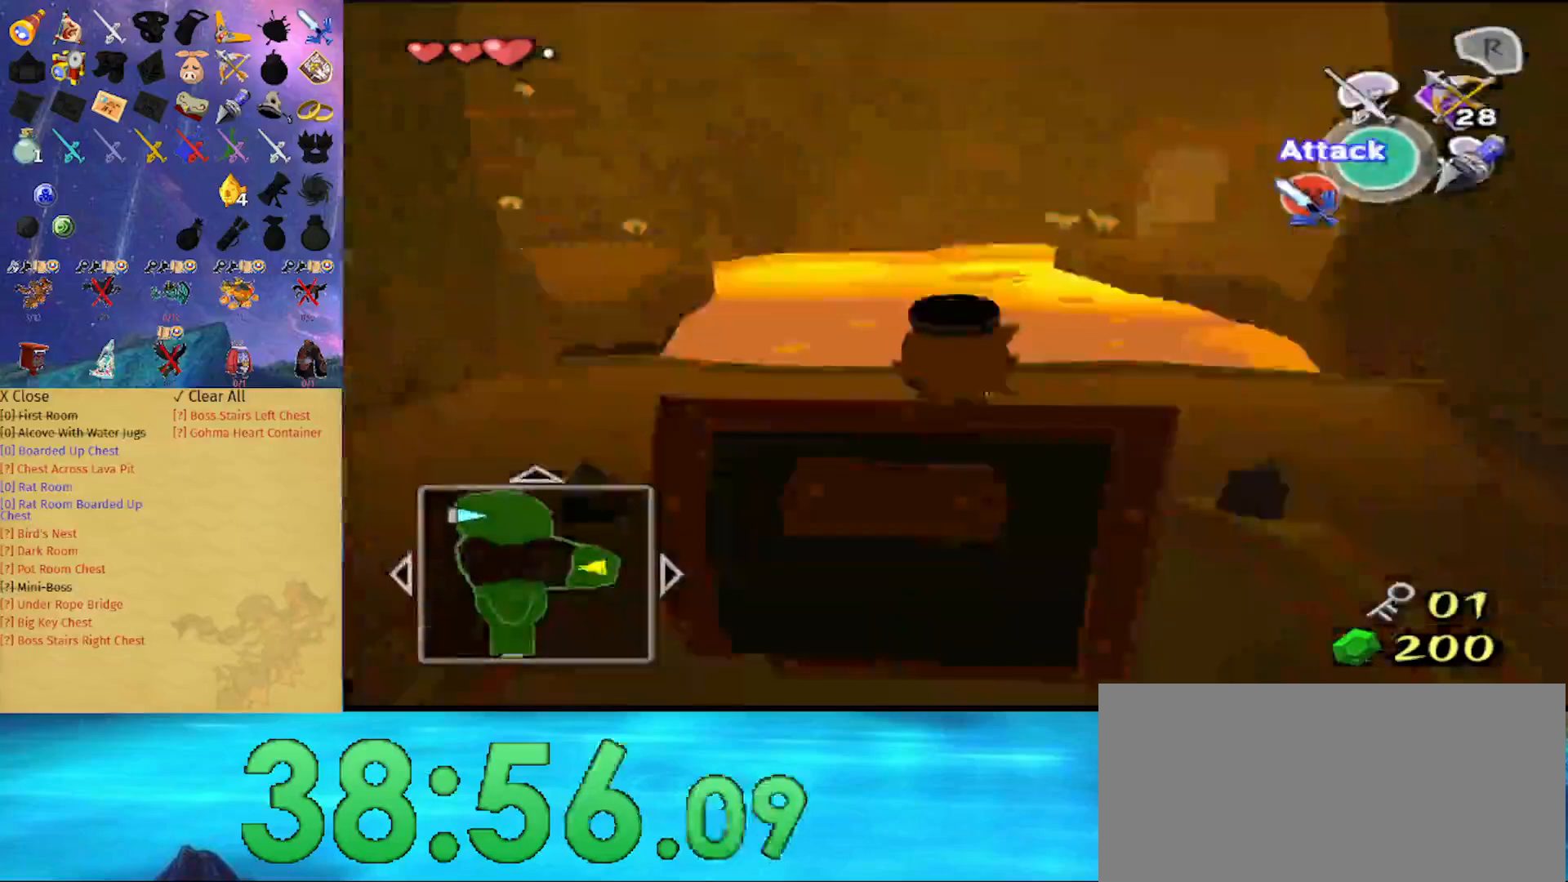
{"buttons": [], "left_stick": "up", "right_stick": "center", "events": [[133, "right_stick", "center"], [333, "left_stick", "up"]]}
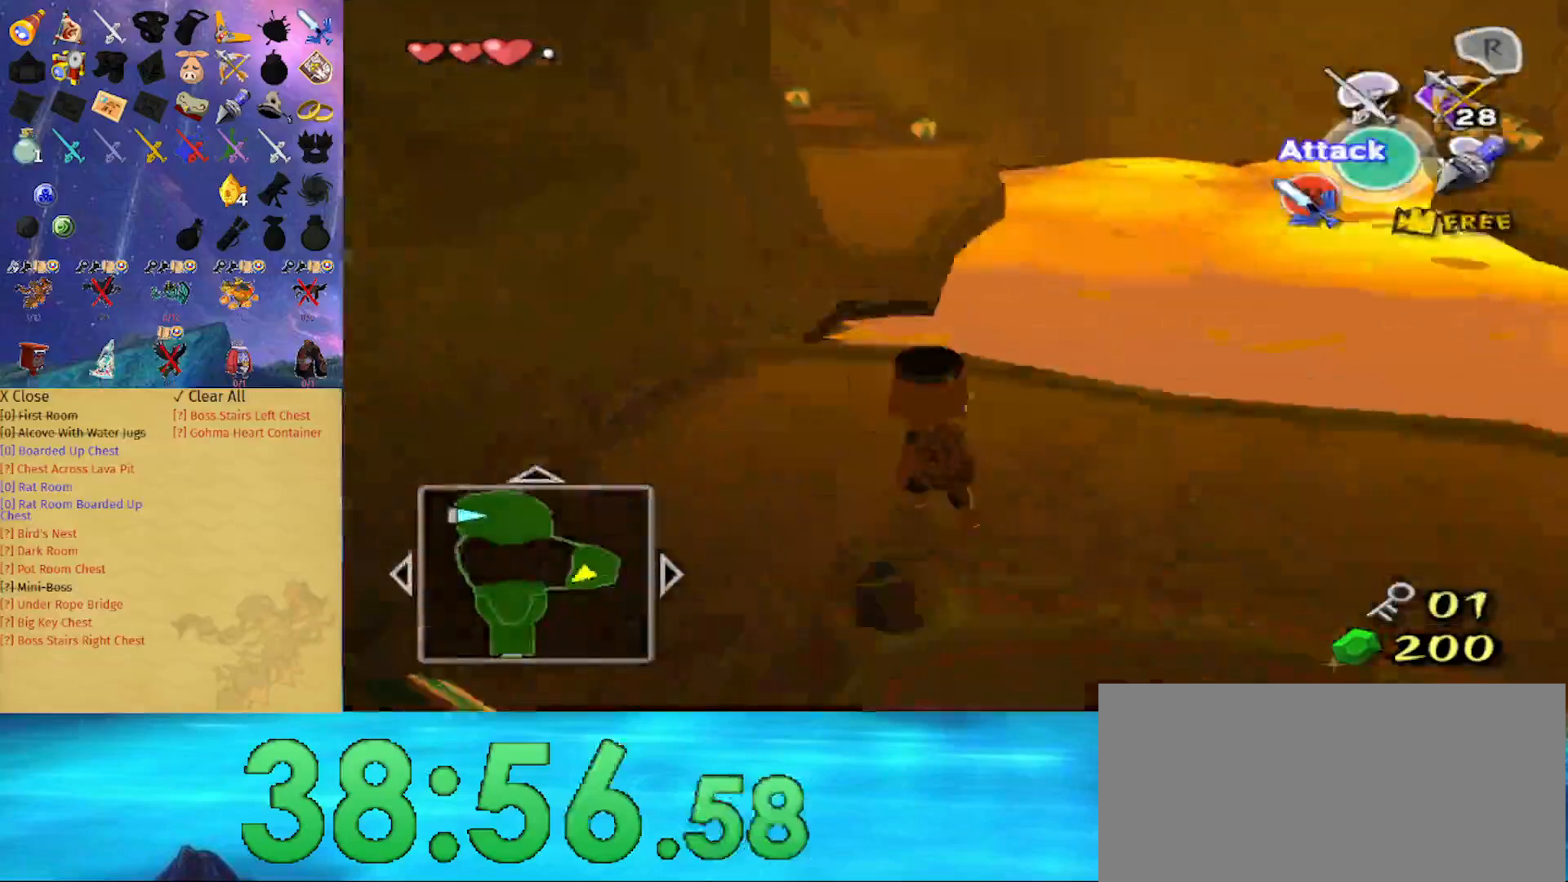
{"buttons": [], "left_stick": "up", "right_stick": "center", "events": [[367, "A", "down"], [500, "A", "up"]]}
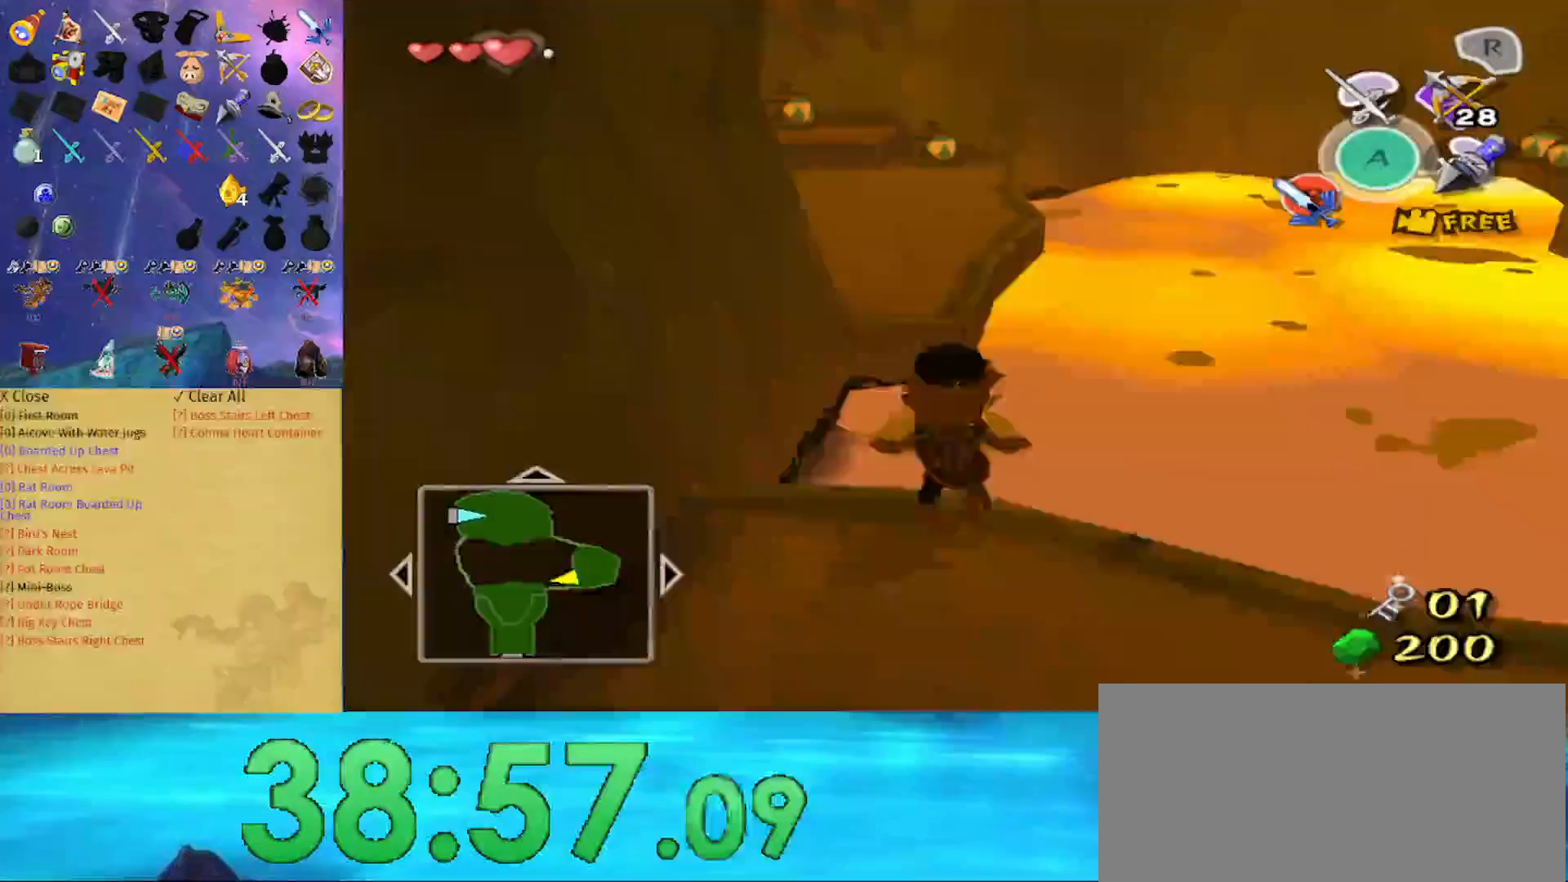
{"buttons": ["B"], "left_stick": "up", "right_stick": "center", "events": [[467, "B", "down"]]}
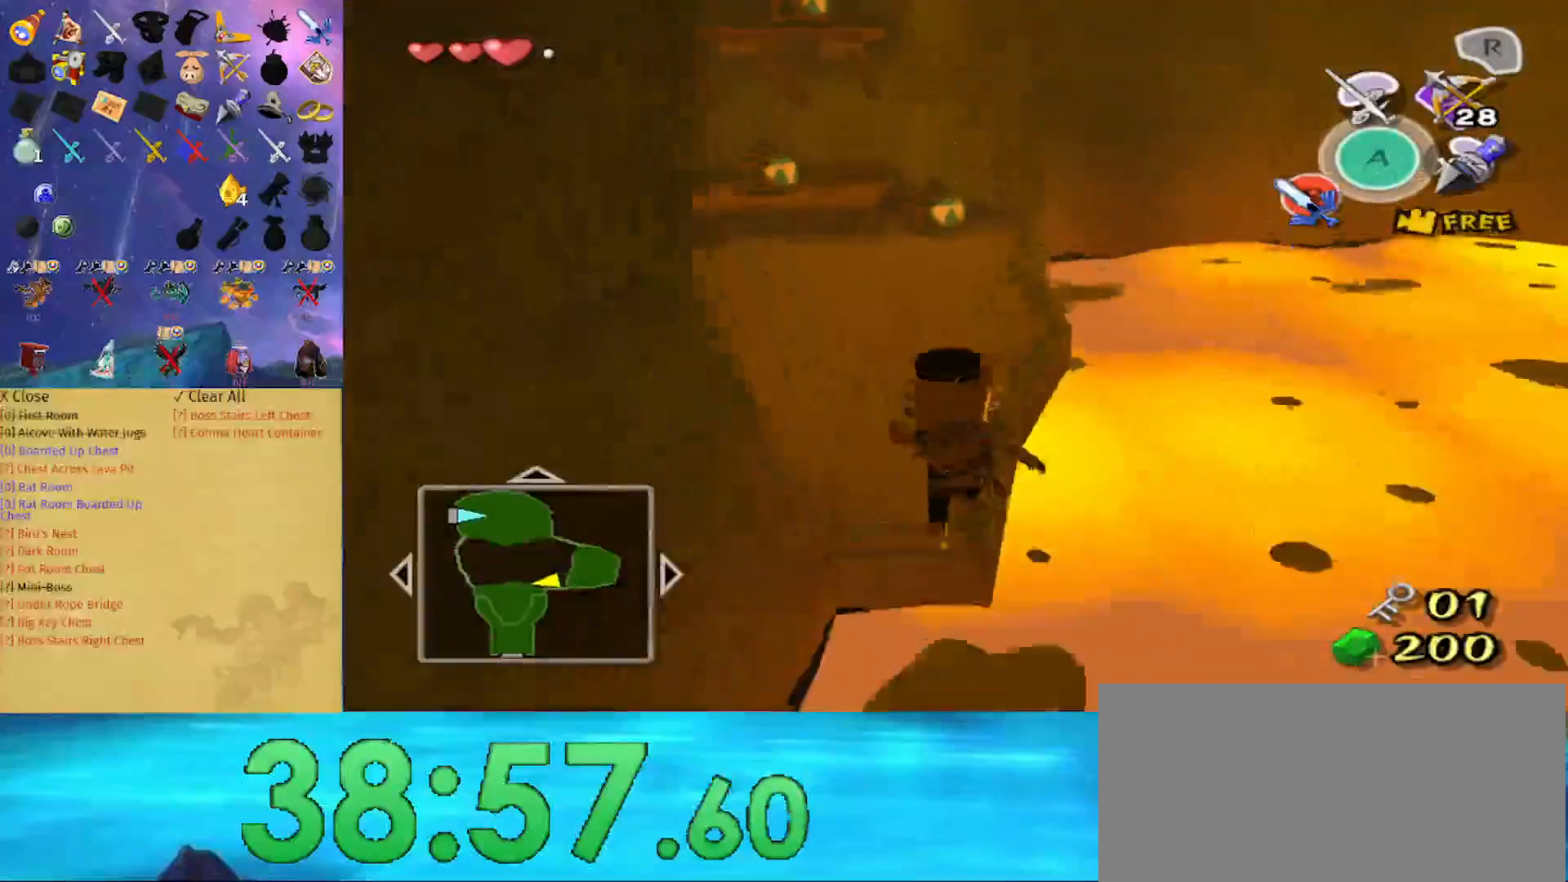
{"buttons": [], "left_stick": "up", "right_stick": "center", "events": [[33, "B", "up"], [100, "B", "down"], [167, "B", "up"], [333, "right_stick", "right"], [500, "right_stick", "center"]]}
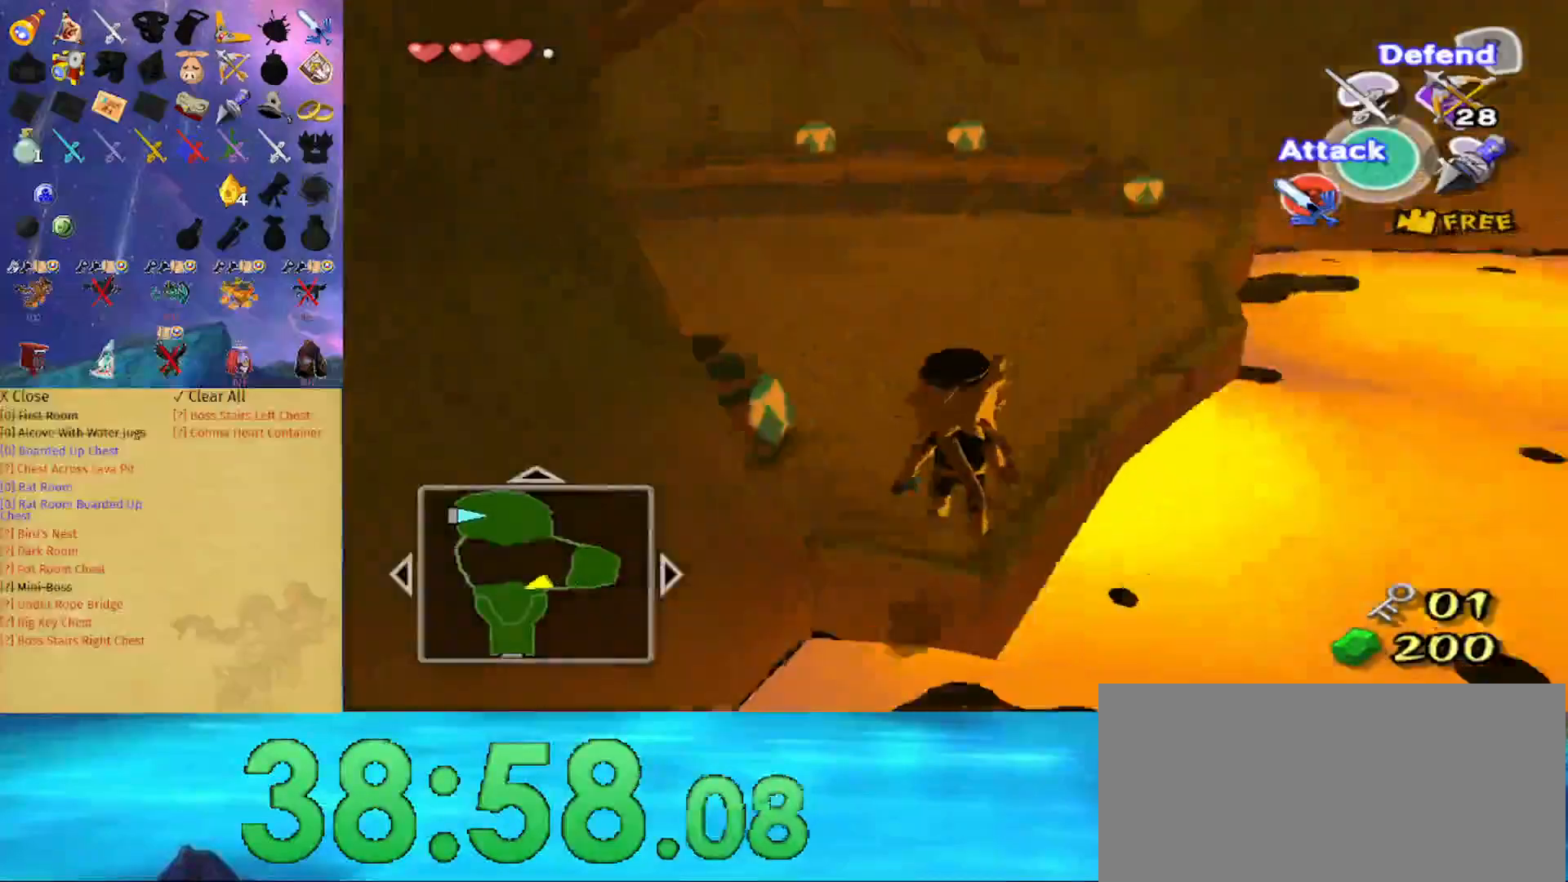
{"buttons": [], "left_stick": "up-left", "right_stick": "center", "events": [[200, "A", "down"], [300, "left_stick", "up-left"], [333, "A", "up"], [433, "right_stick", "right"], [500, "right_stick", "center"]]}
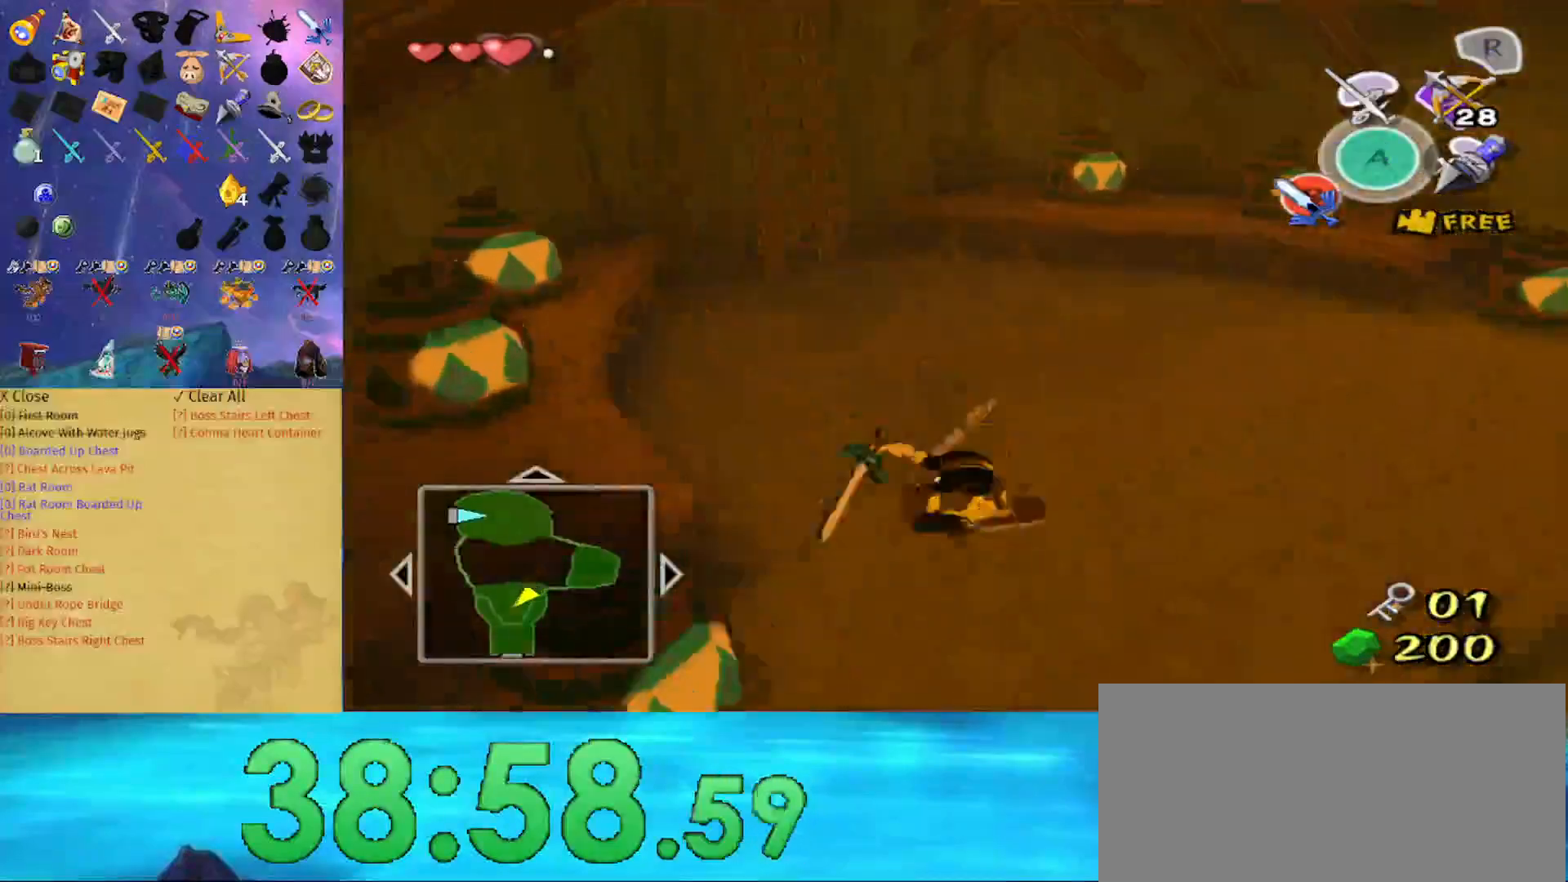
{"buttons": [], "left_stick": "up", "right_stick": "center", "events": [[267, "A", "down"], [333, "A", "up"], [467, "left_stick", "up"]]}
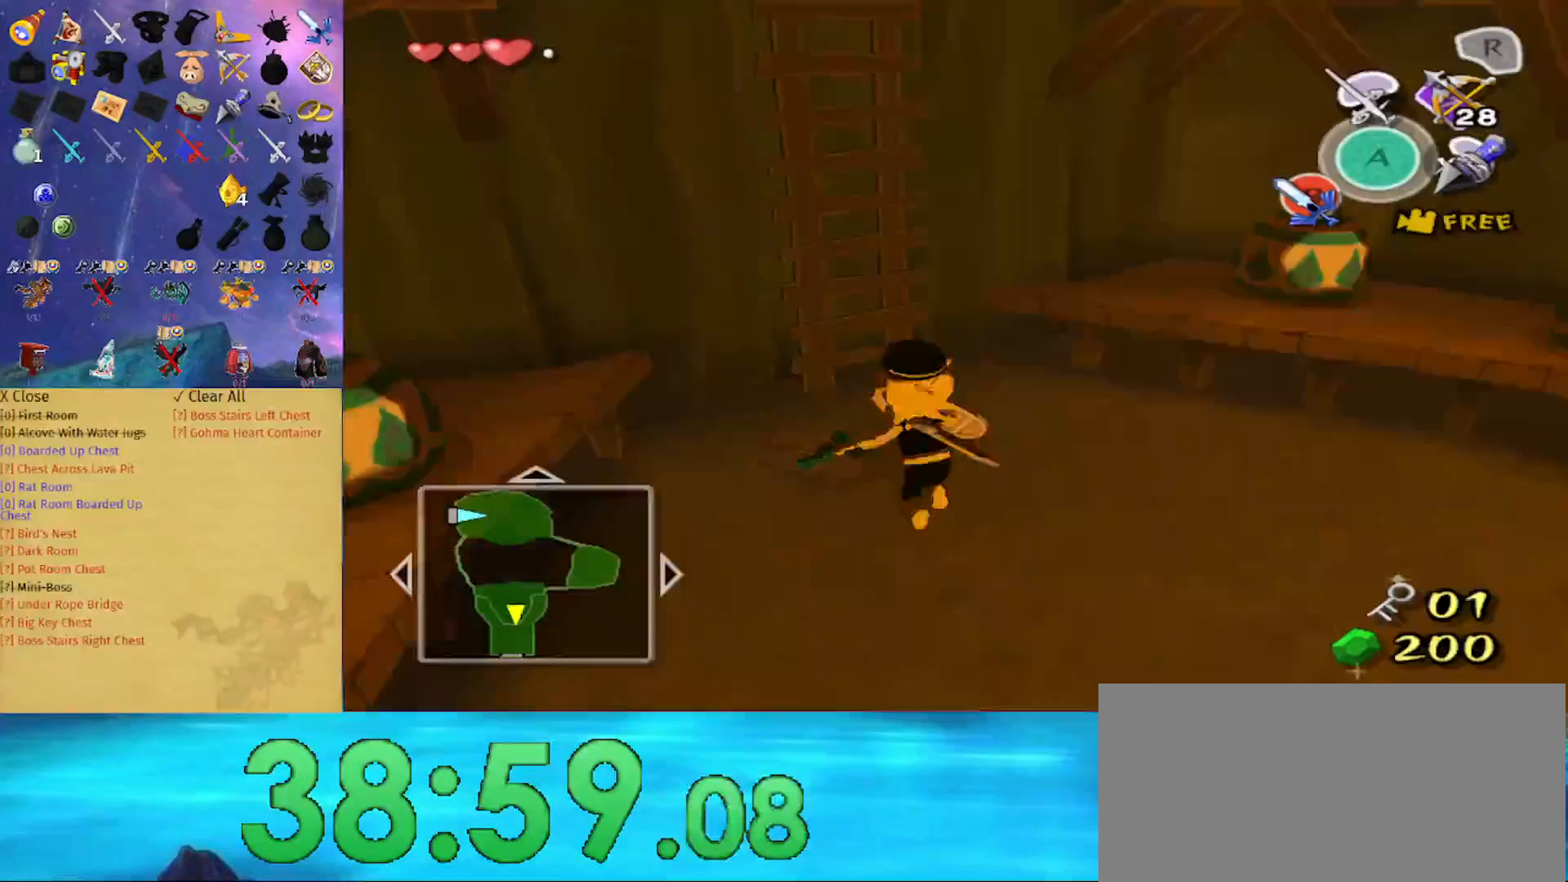
{"buttons": [], "left_stick": "up", "right_stick": "center", "events": [[167, "right_stick", "down"], [267, "left_stick", "up-right"], [400, "right_stick", "center"], [433, "left_stick", "up"]]}
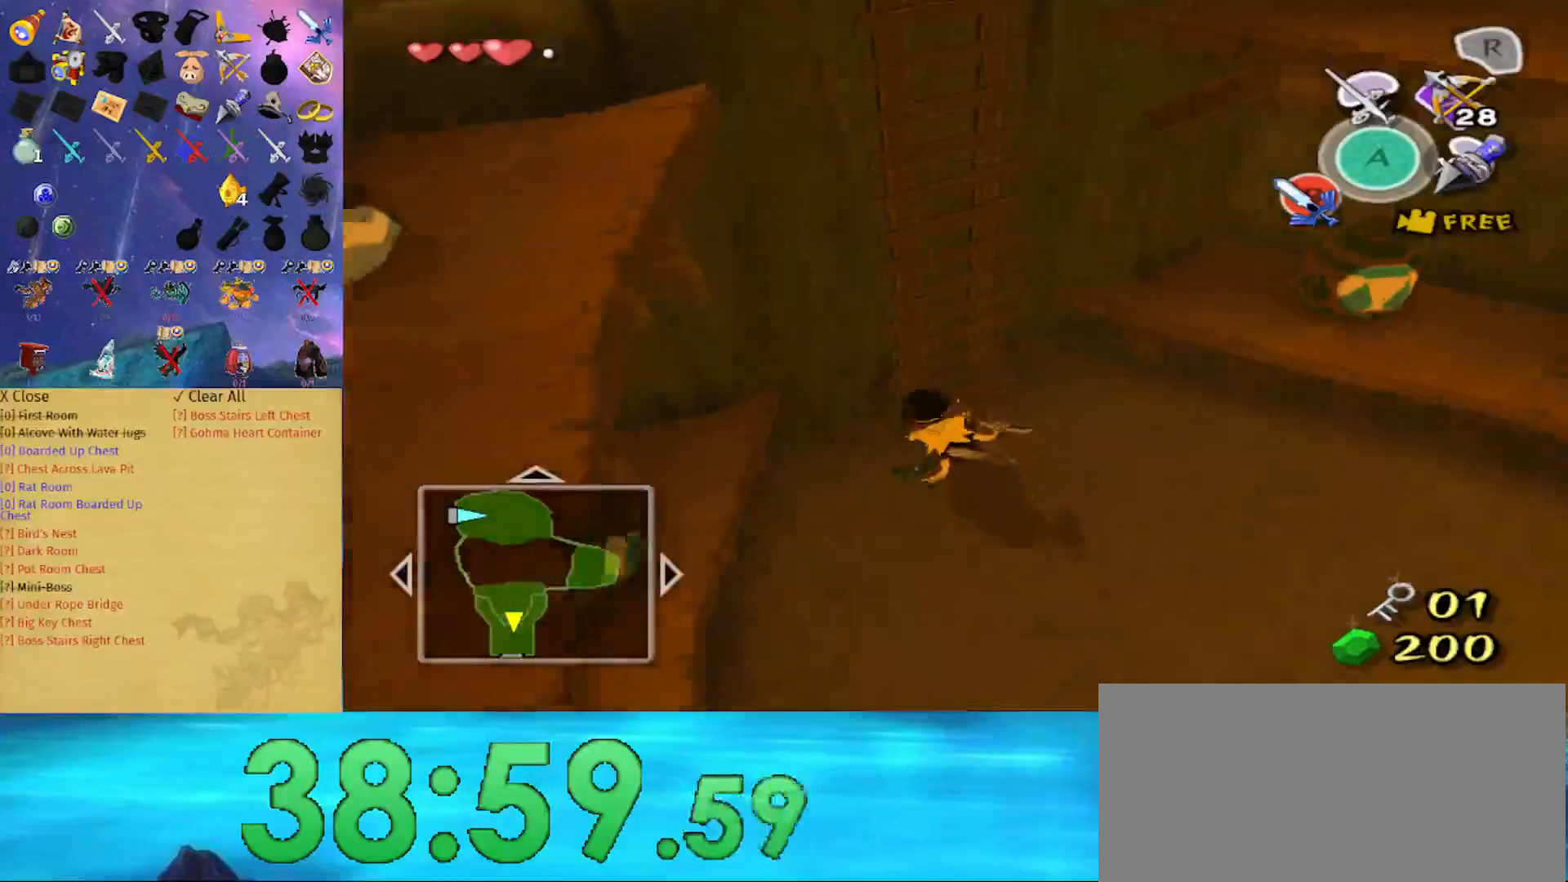
{"buttons": [], "left_stick": "up", "right_stick": "center", "events": [[167, "left_stick", "center"], [333, "left_stick", "up-right"], [500, "left_stick", "up"]]}
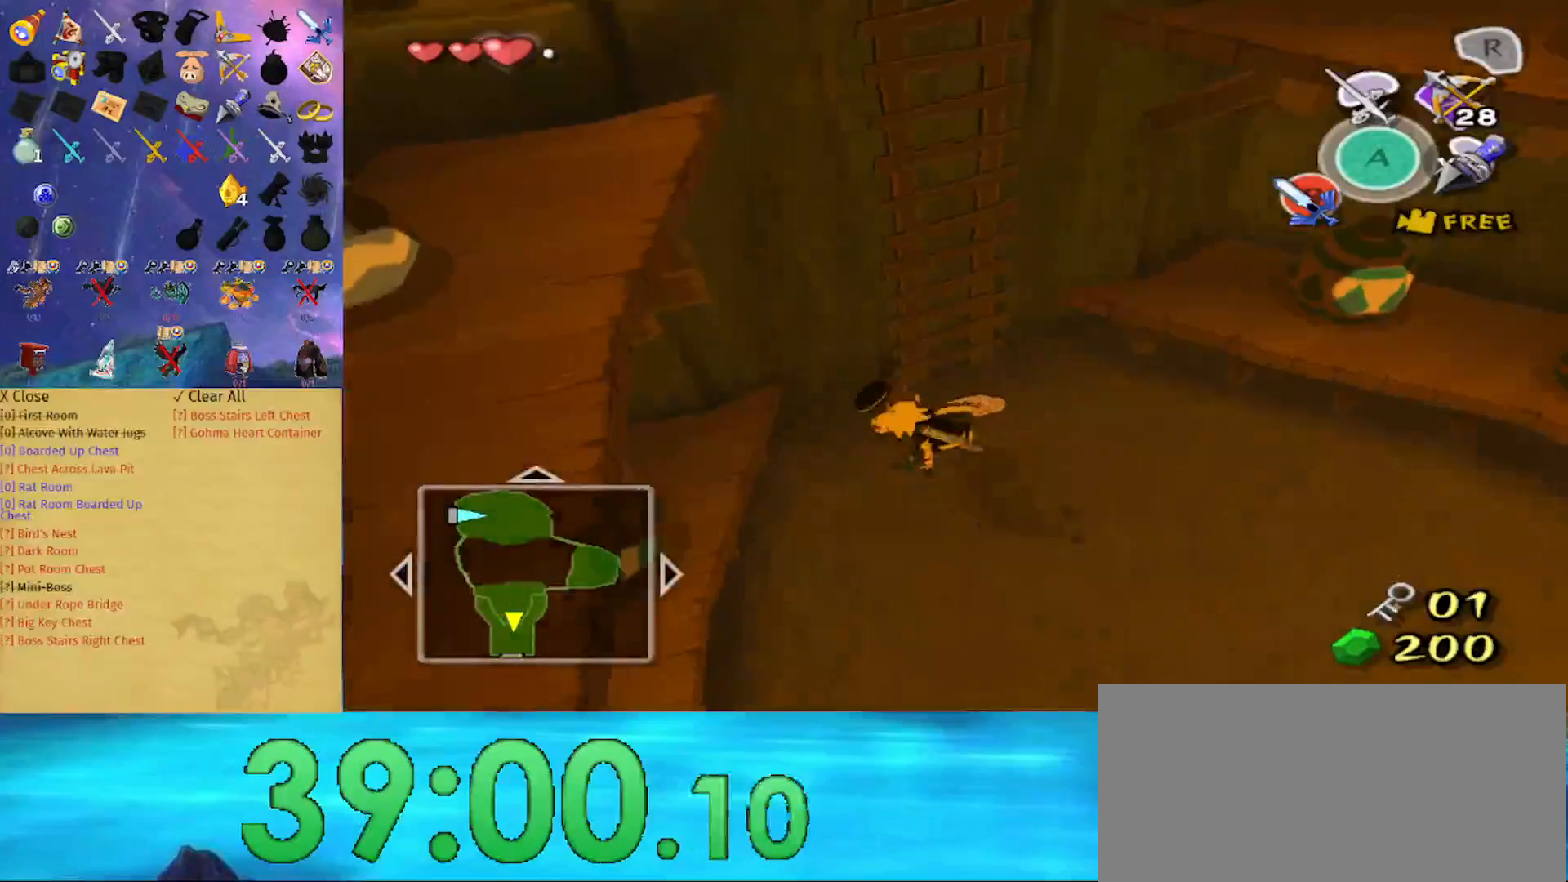
{"buttons": [], "left_stick": "up", "right_stick": "center", "events": [[67, "right_stick", "up-right"], [200, "right_stick", "center"]]}